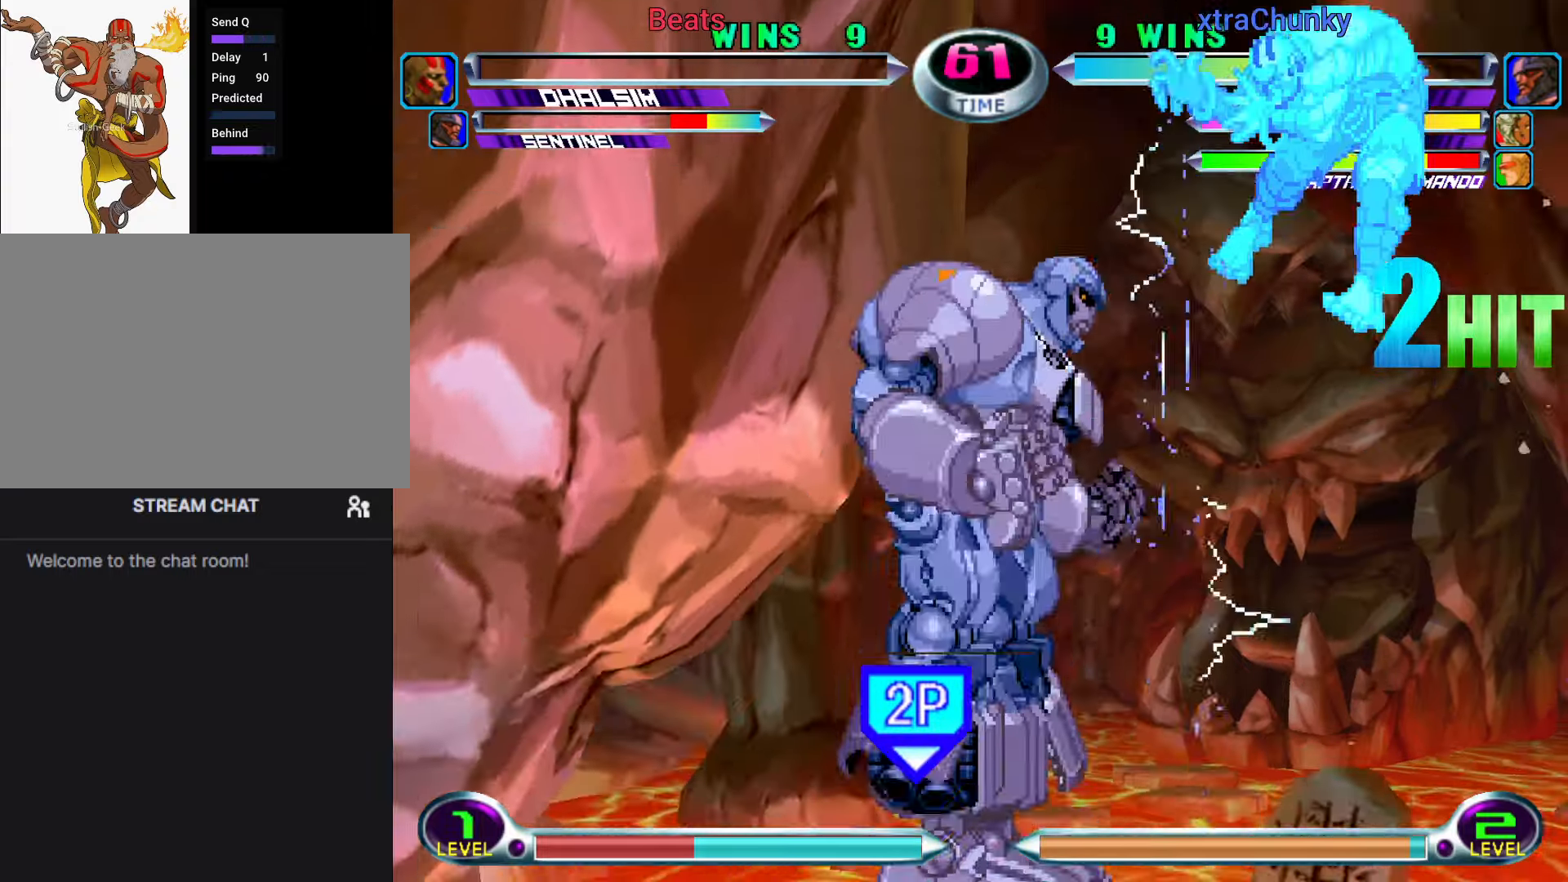
Gameplay with a controller (arcade stick); each line is a JSON object with the inputs held at the frame after it (dt_ms = milliseconds from this image to that frame). "events" lists button and stick changes between this image and that frame as [ms after this image, input, new state], when the widget could be followed in between. Not read: L3 R3.
{"dt_ms": 500, "buttons": ["CROSS"], "left_stick": "center", "events": [[134, "left_stick", "center"], [384, "SQUARE", "down"], [384, "TRIANGLE", "down"], [450, "CROSS", "down"], [450, "TRIANGLE", "up"], [467, "SQUARE", "up"]]}
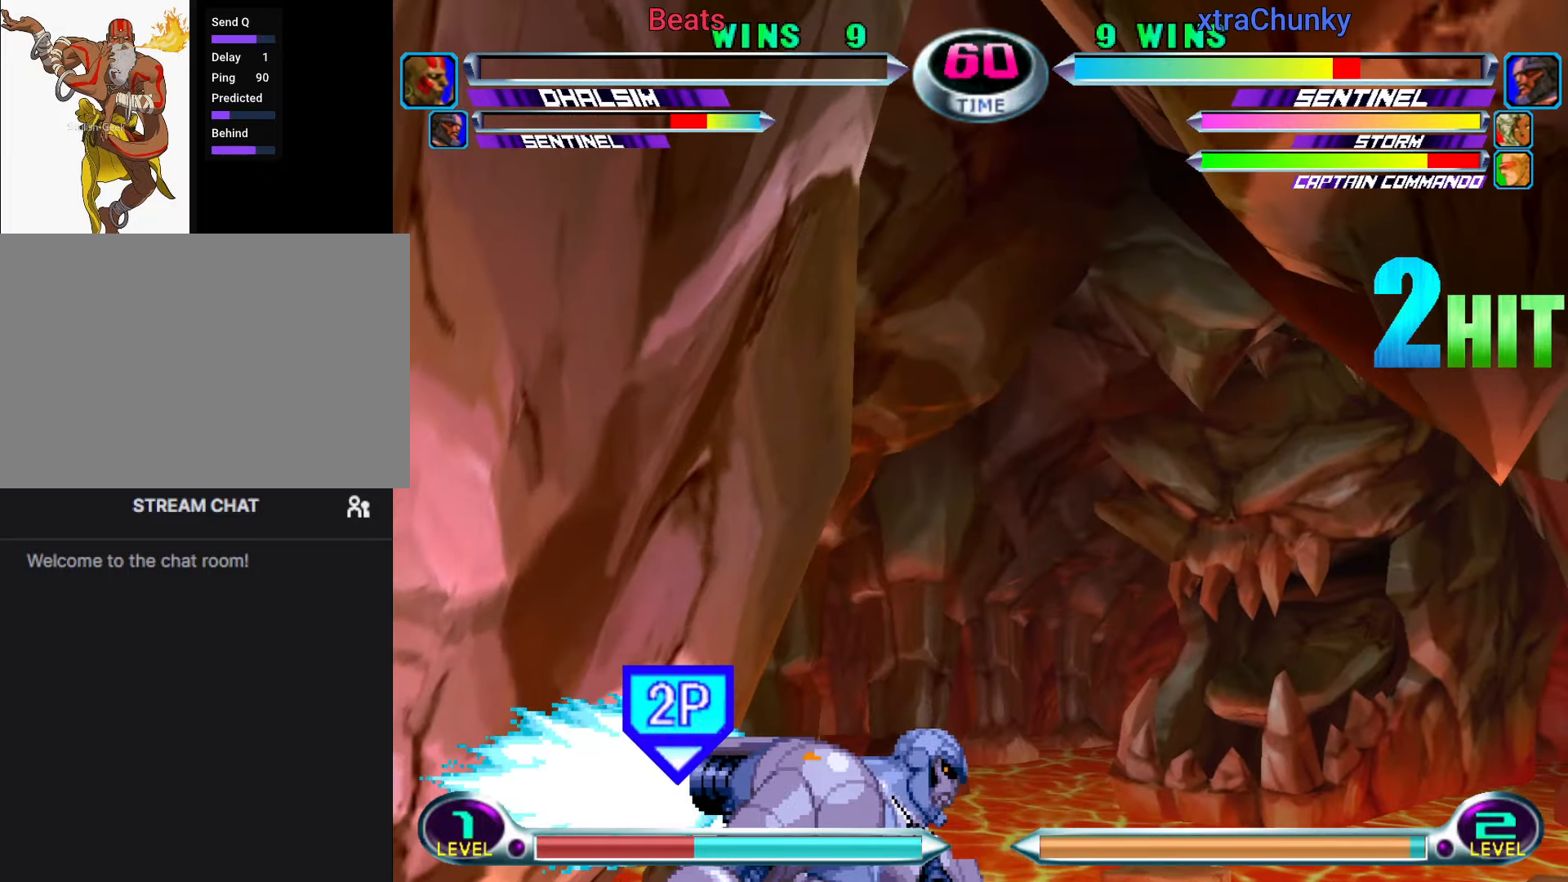
{"dt_ms": 500, "buttons": [], "left_stick": "center", "events": [[50, "CROSS", "up"]]}
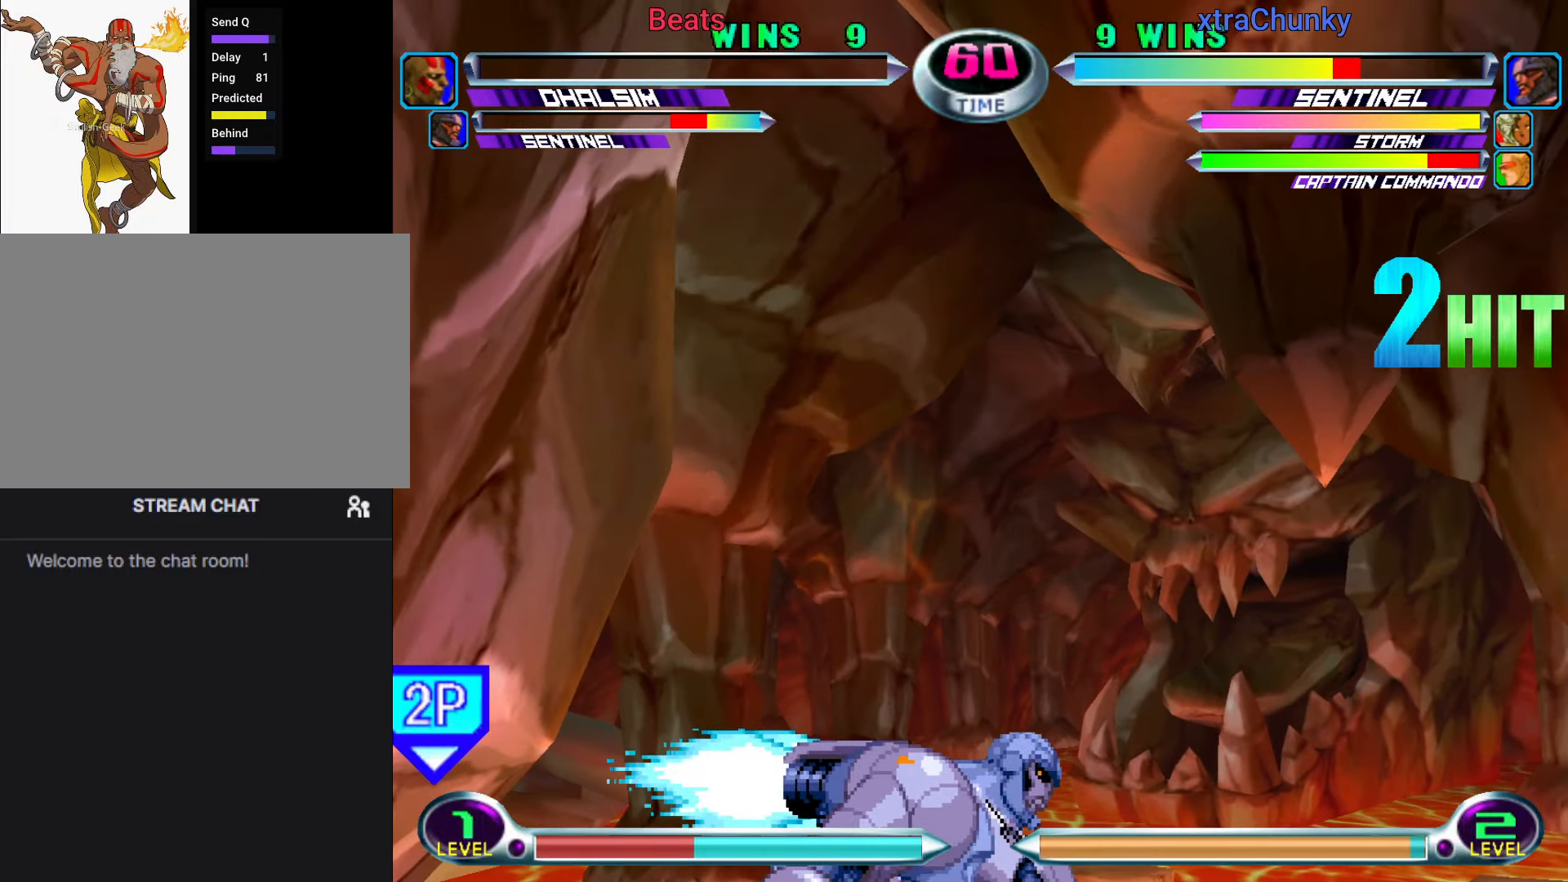
{"dt_ms": 500, "buttons": ["CROSS", "SQUARE", "TRIANGLE"], "left_stick": "center", "events": [[484, "SQUARE", "down"], [484, "TRIANGLE", "down"], [500, "CROSS", "down"]]}
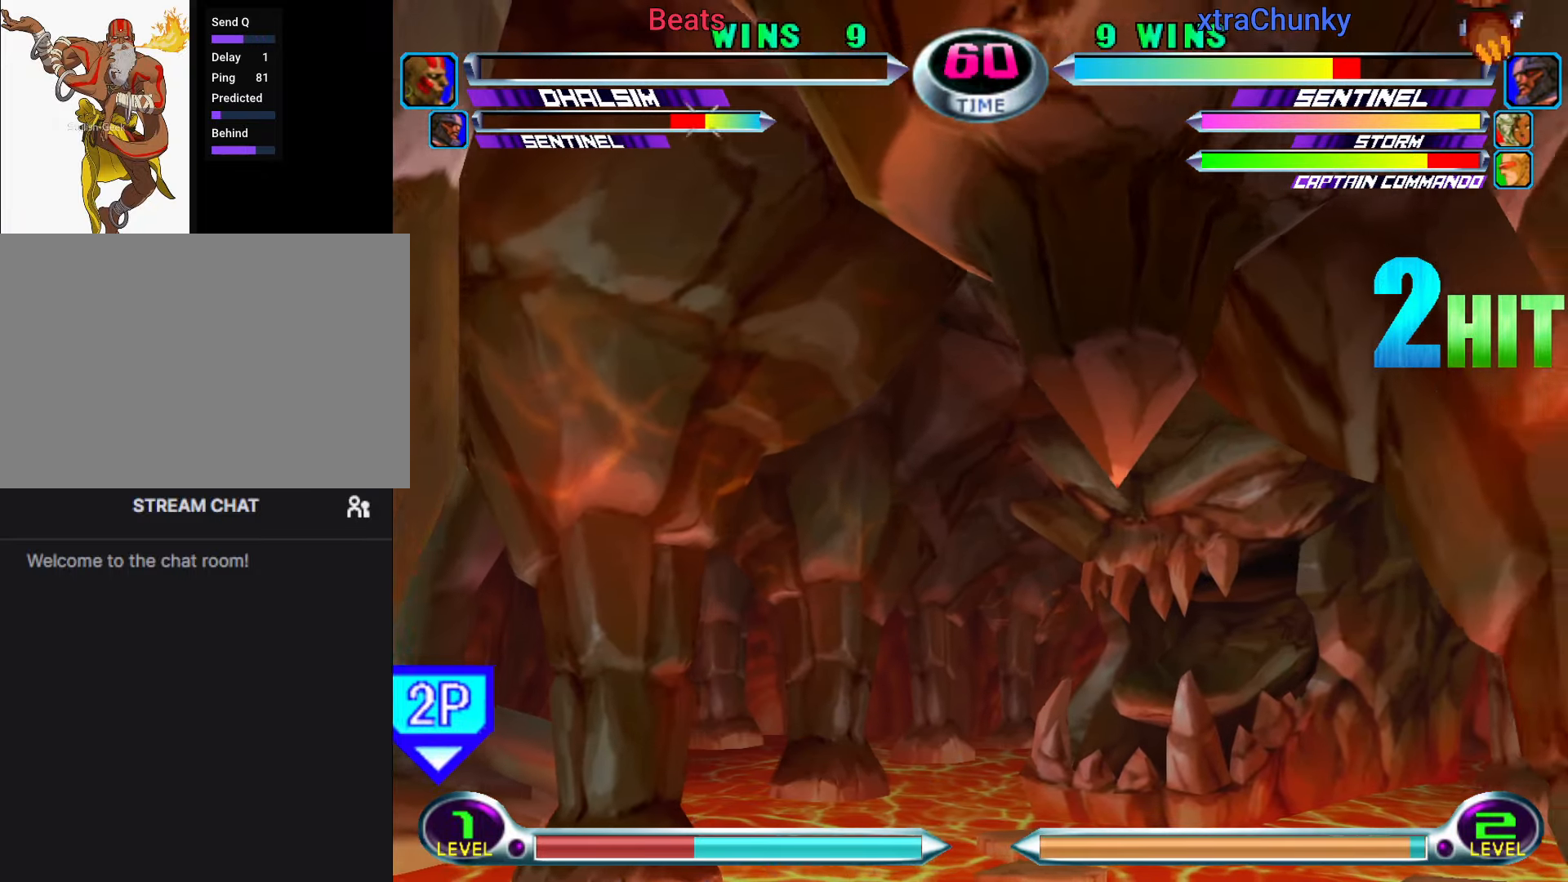
{"dt_ms": 1000, "buttons": ["TRIANGLE"], "left_stick": "down-right"}
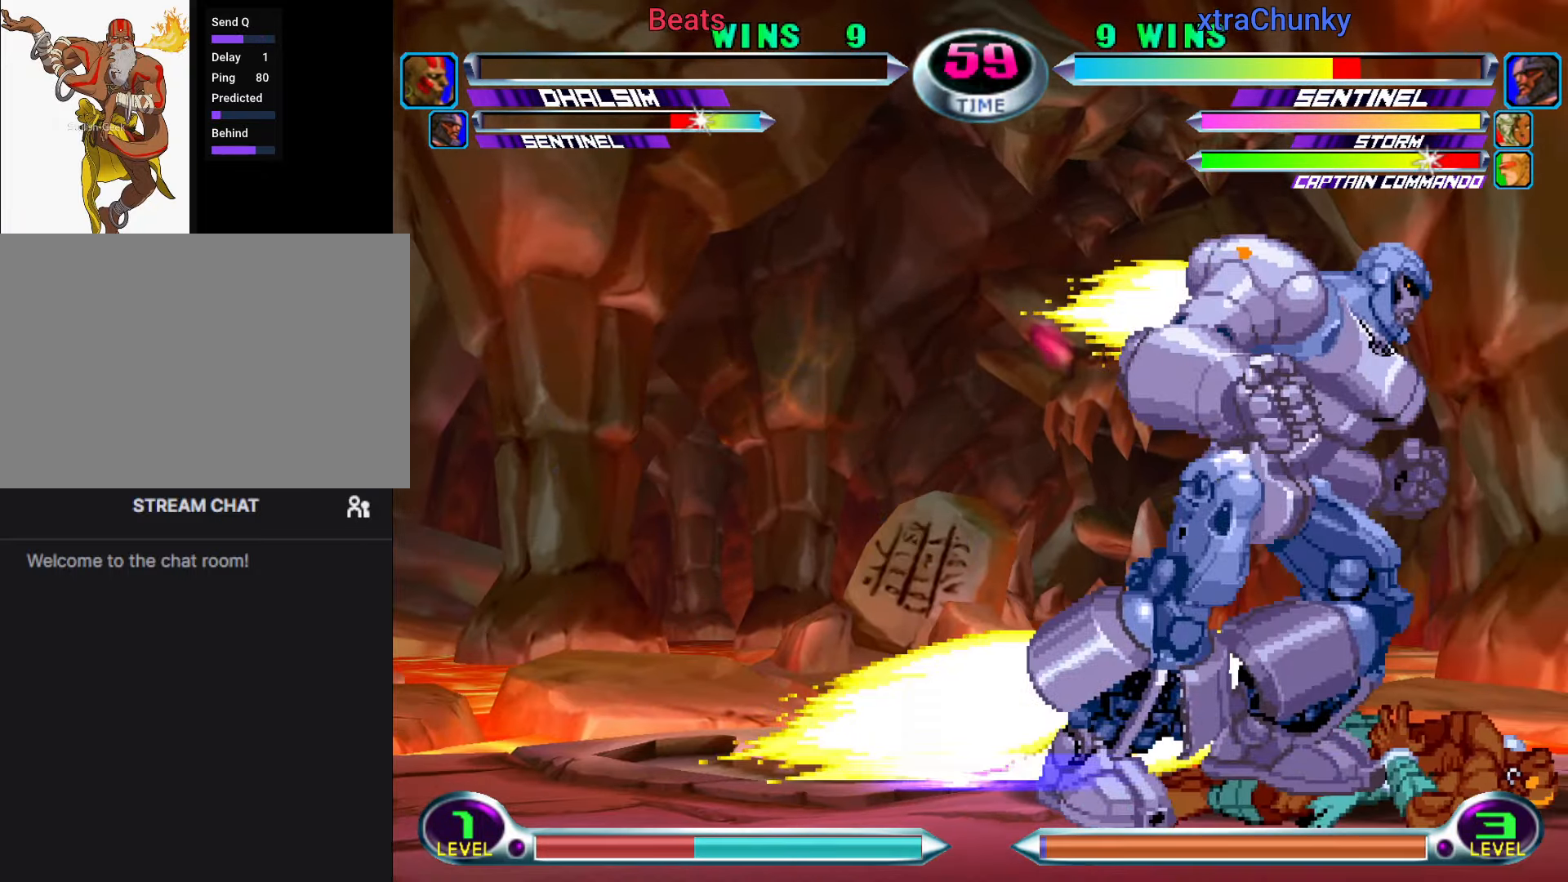
{"dt_ms": 500, "buttons": [], "left_stick": "down-right", "events": [[50, "TRIANGLE", "up"], [150, "TRIANGLE", "down"], [200, "TRIANGLE", "up"], [267, "TRIANGLE", "down"], [334, "TRIANGLE", "up"], [417, "TRIANGLE", "down"], [500, "TRIANGLE", "up"]]}
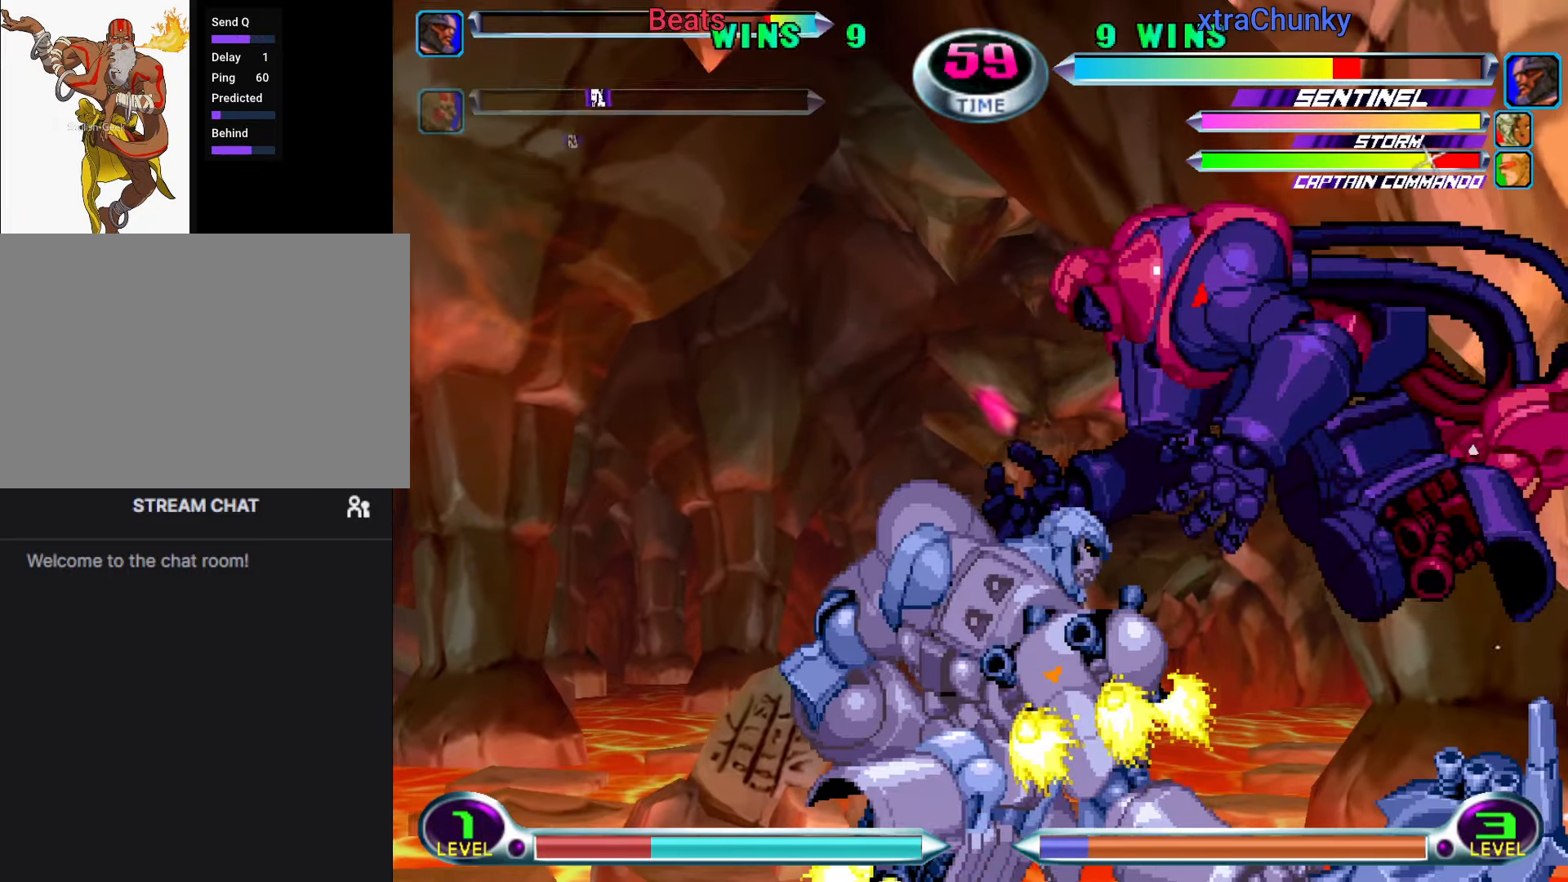
{"dt_ms": 500, "buttons": [], "left_stick": "center", "events": [[267, "left_stick", "right"], [500, "left_stick", "center"]]}
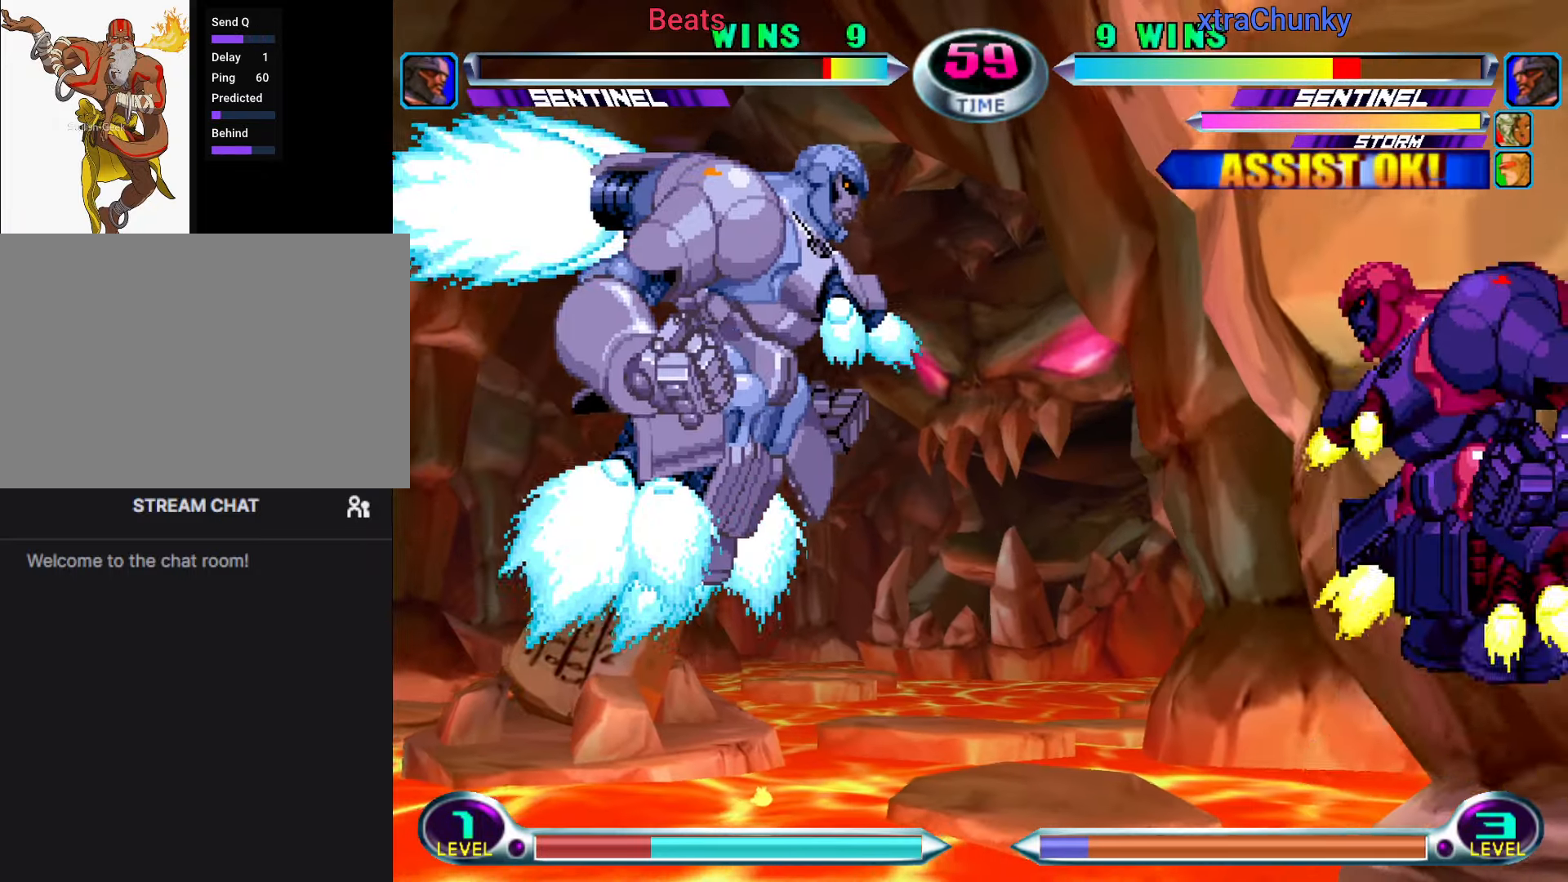
{"dt_ms": 500, "buttons": [], "left_stick": "right", "events": [[67, "left_stick", "right"], [150, "left_stick", "center"], [200, "left_stick", "right"]]}
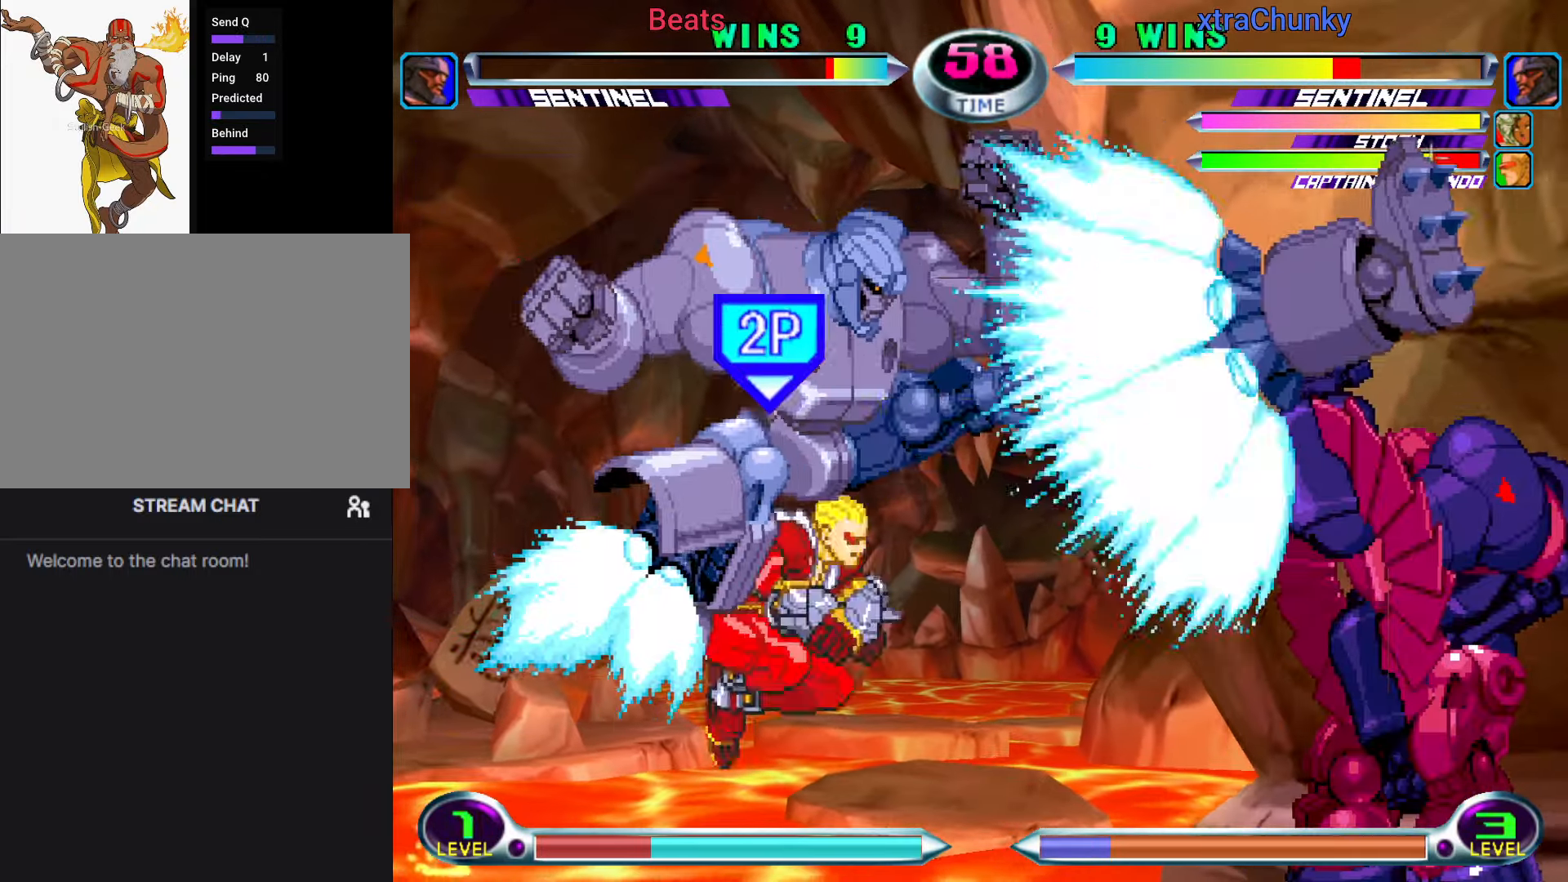
{"dt_ms": 500, "buttons": [], "left_stick": "center", "events": [[300, "SQUARE", "down"], [300, "TRIANGLE", "down"], [317, "SQUARE", "up"], [317, "TRIANGLE", "up"], [417, "left_stick", "center"]]}
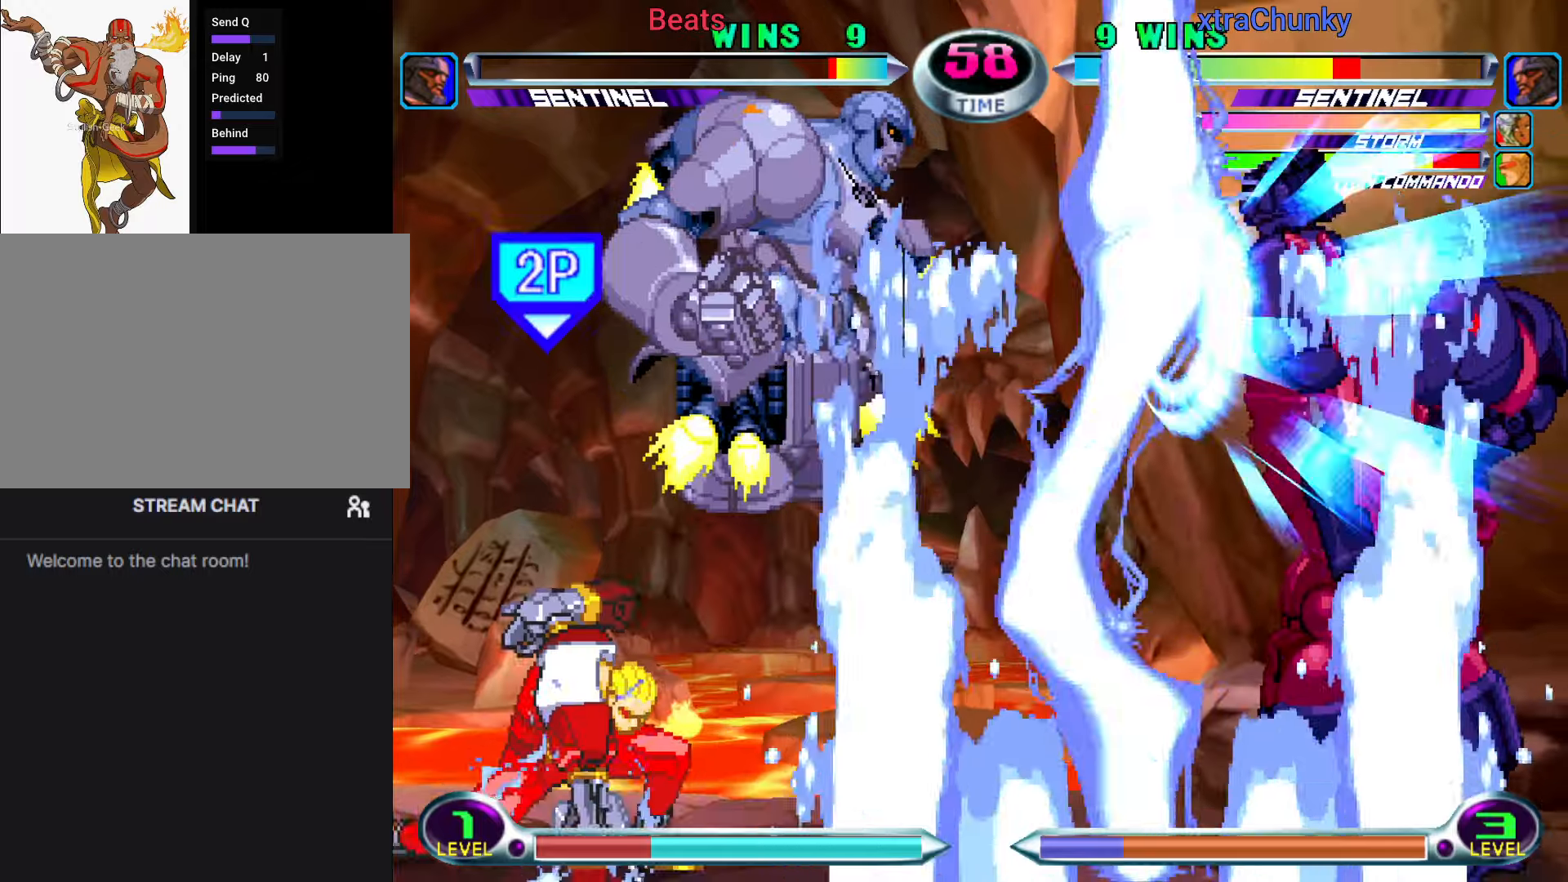
{"dt_ms": 500, "buttons": [], "left_stick": "right", "events": [[383, "left_stick", "right"]]}
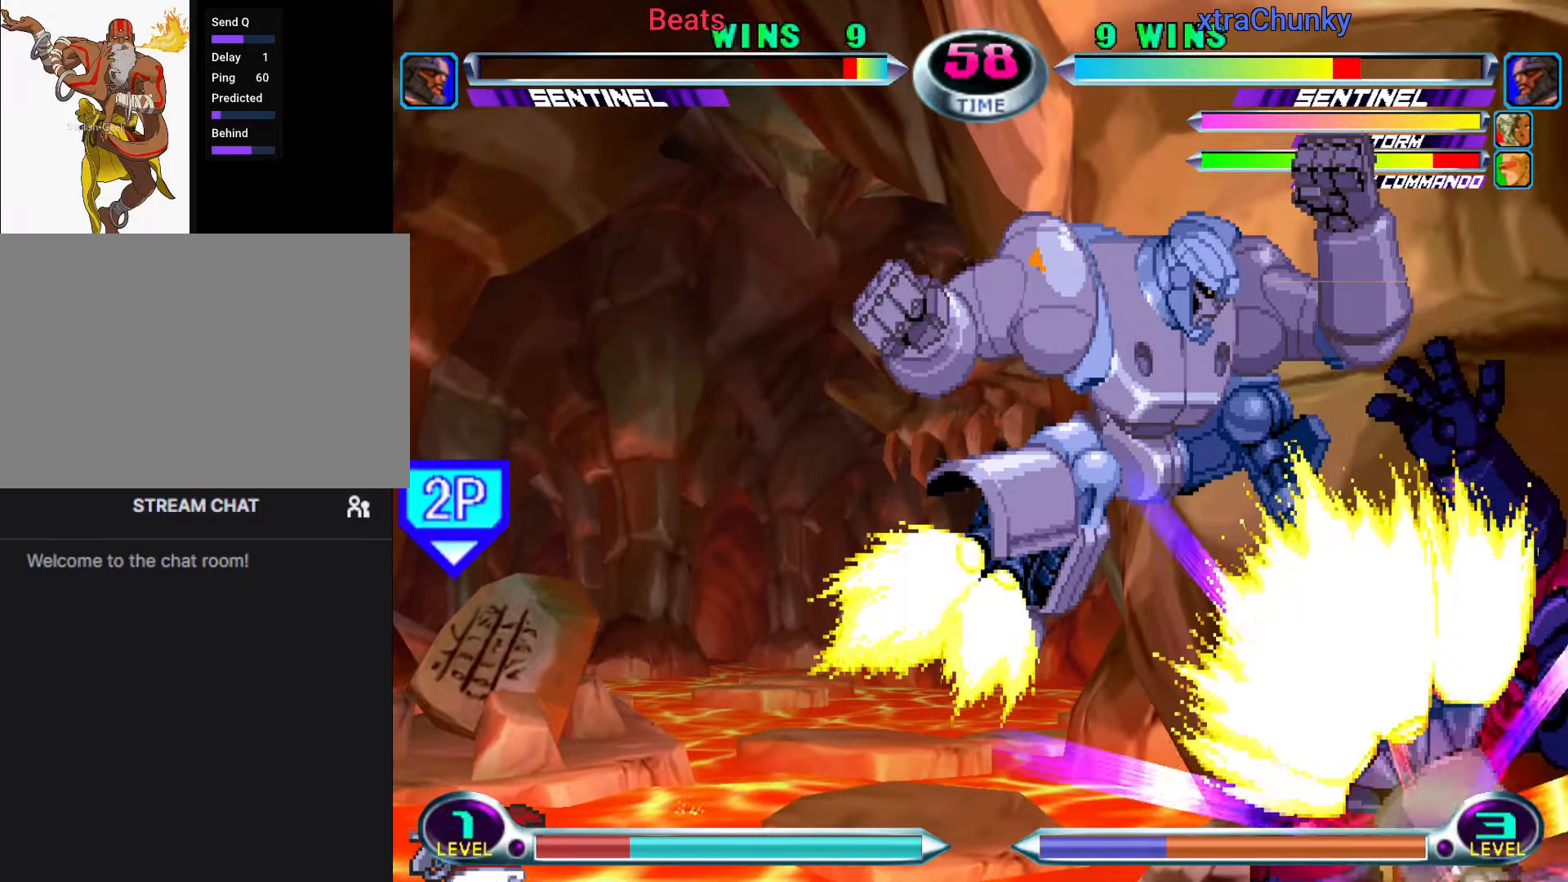
{"dt_ms": 500, "buttons": [], "left_stick": "right", "events": [[50, "SQUARE", "down"], [50, "TRIANGLE", "down"], [83, "SQUARE", "up"], [100, "TRIANGLE", "up"], [217, "left_stick", "center"], [367, "left_stick", "right"]]}
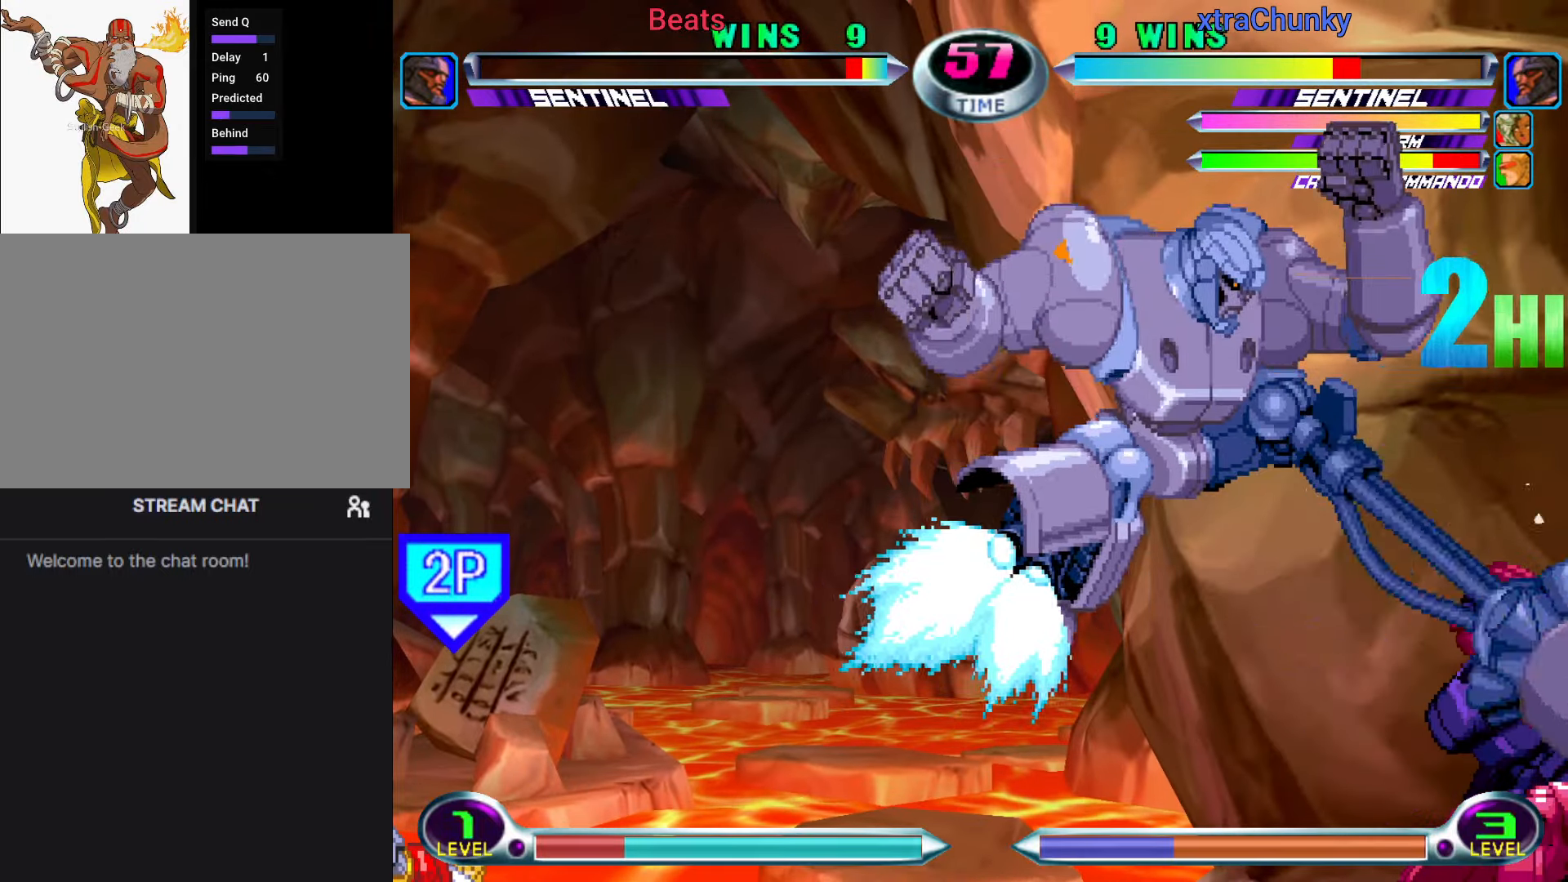
{"dt_ms": 500, "buttons": [], "left_stick": "right", "events": [[67, "SQUARE", "down"], [67, "TRIANGLE", "down"], [117, "SQUARE", "up"], [117, "TRIANGLE", "up"]]}
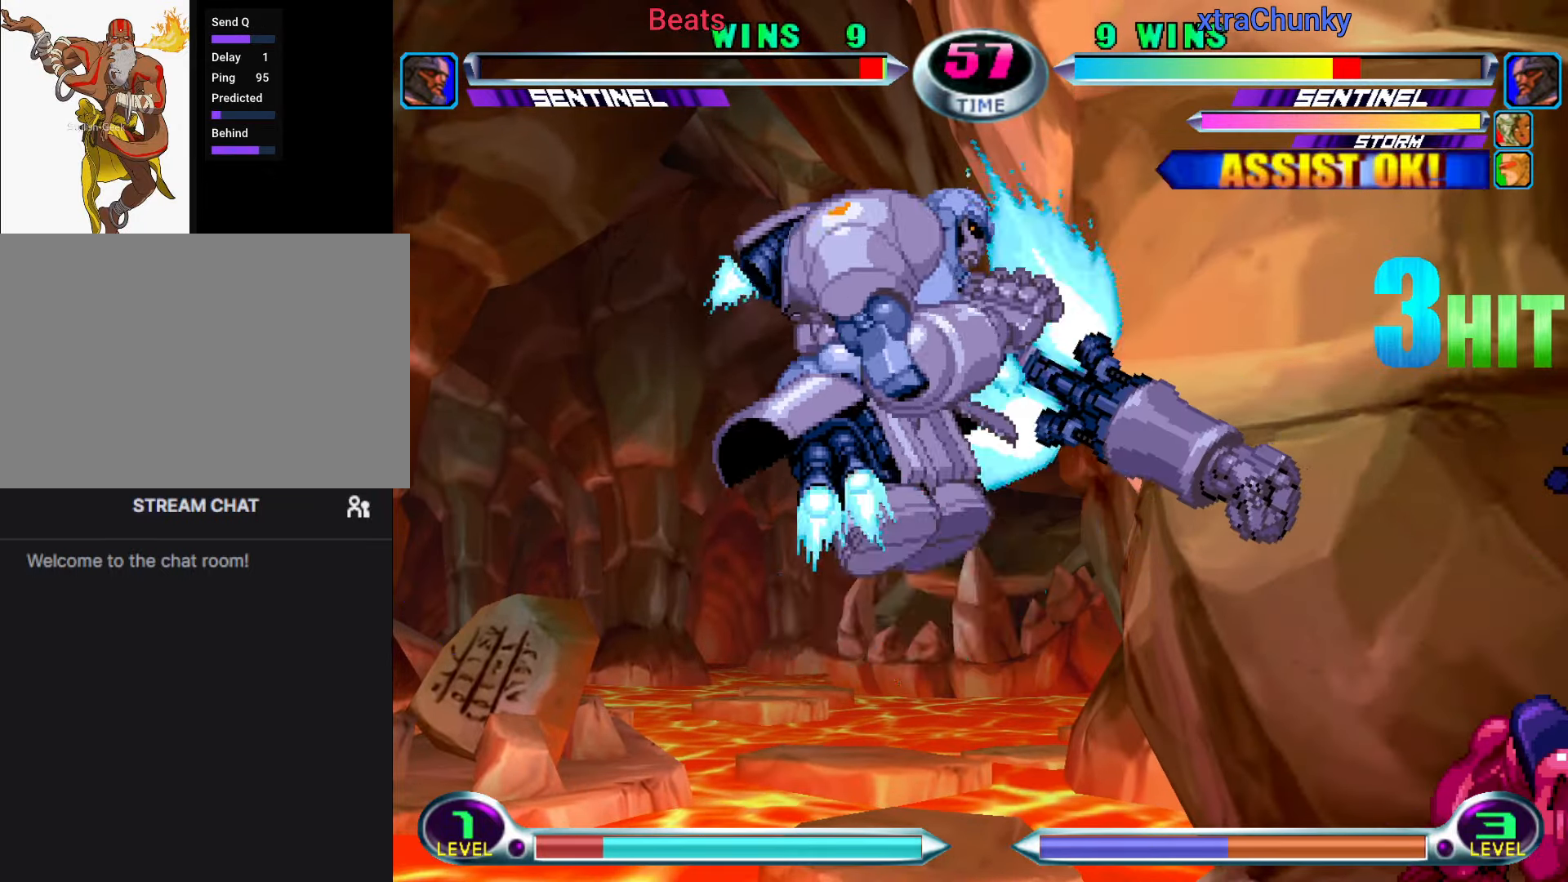
{"dt_ms": 500, "buttons": [], "left_stick": "center", "events": [[367, "left_stick", "center"]]}
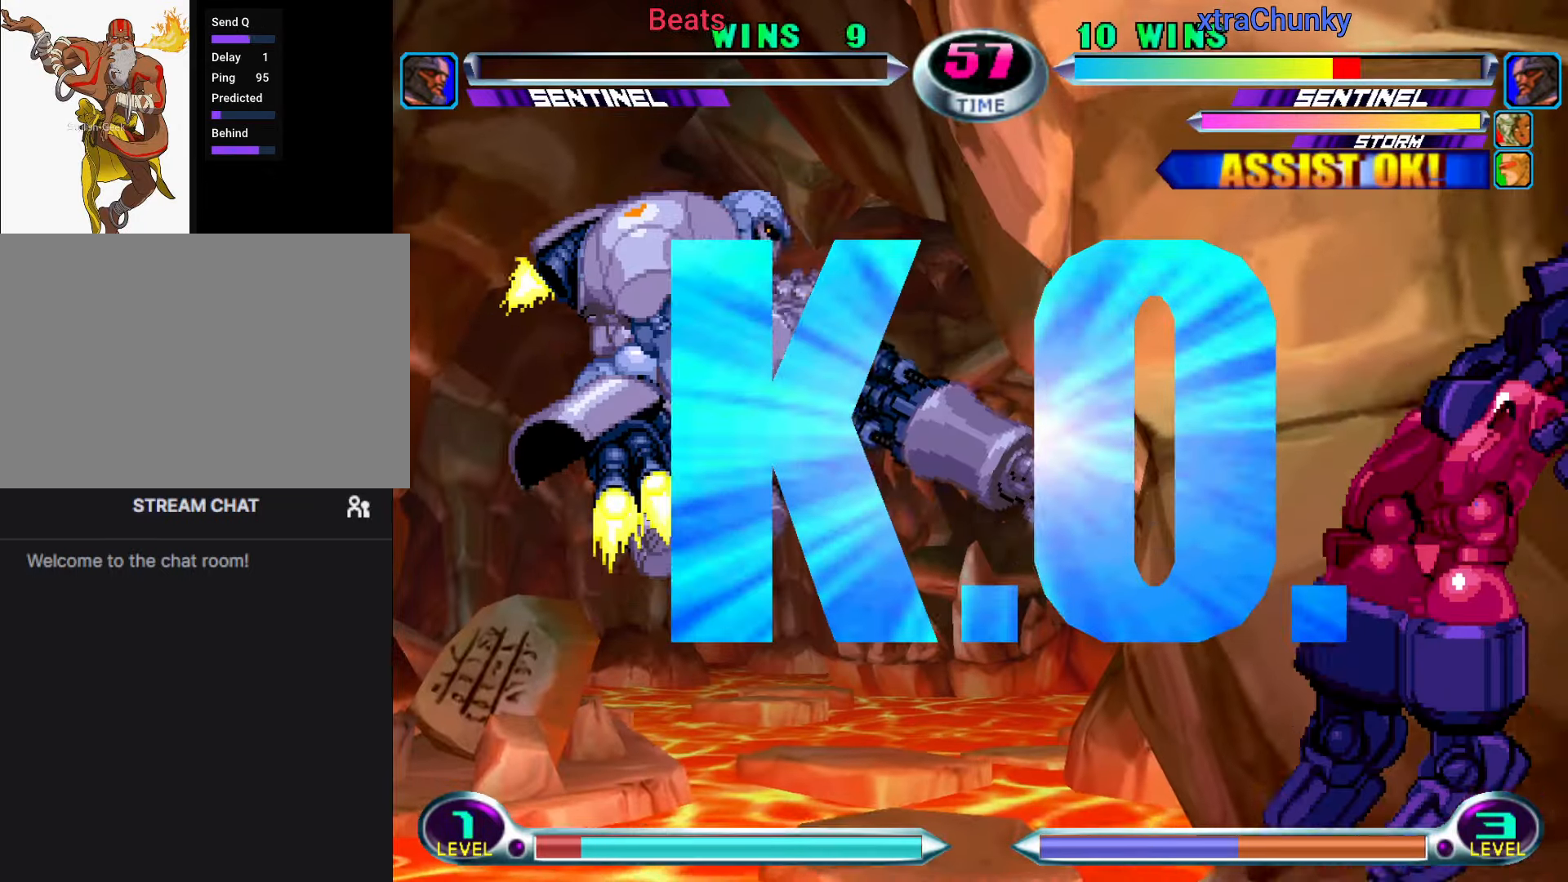
{"dt_ms": 500, "buttons": [], "left_stick": "center", "events": [[333, "CROSS", "down"], [483, "CROSS", "up"]]}
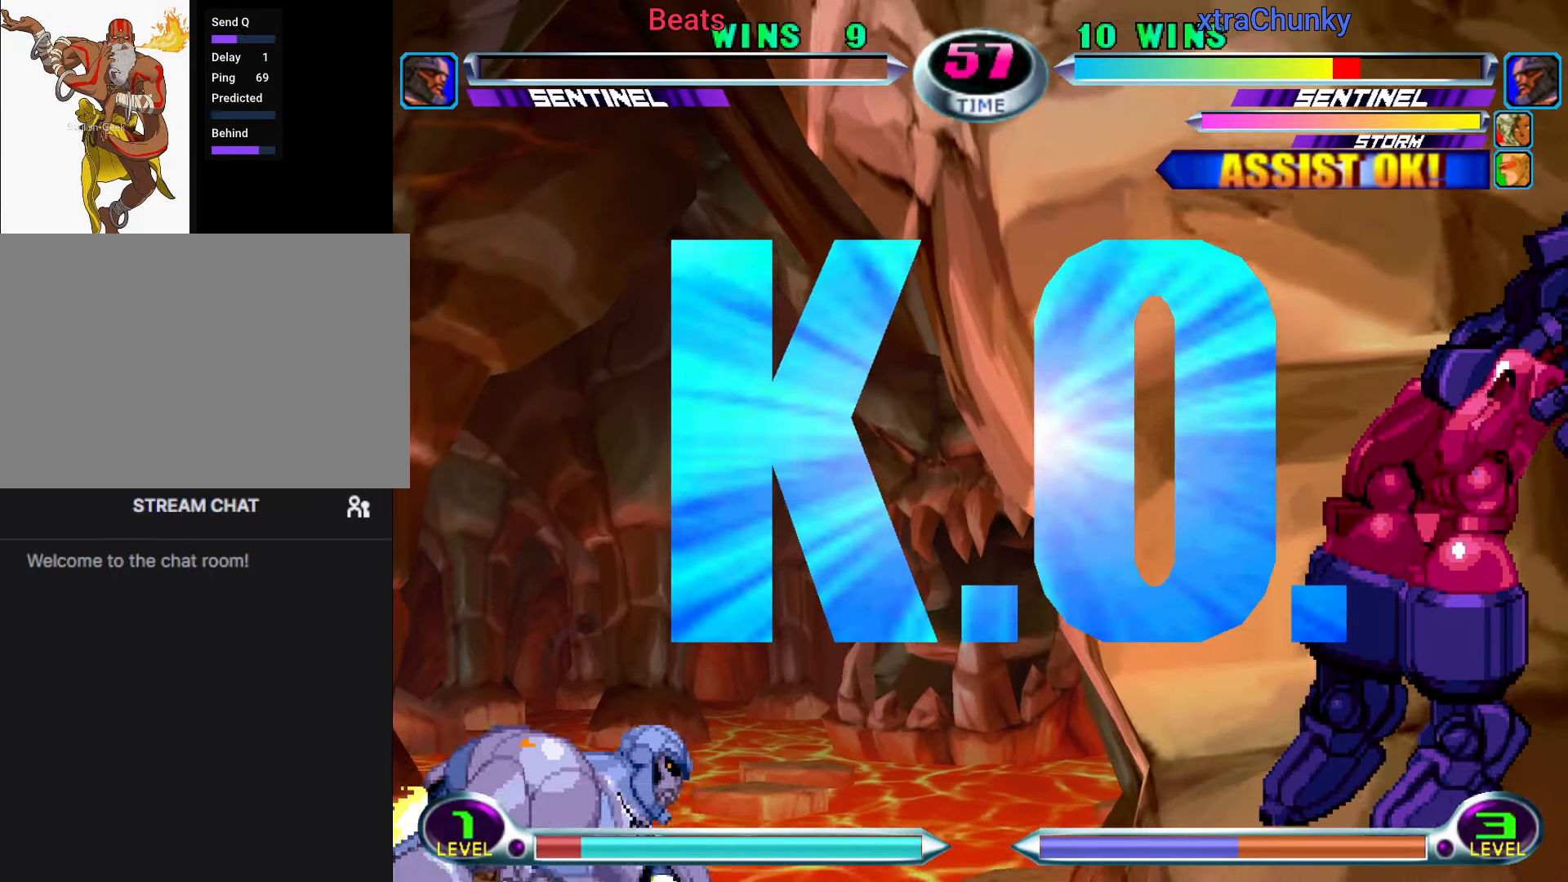
{"dt_ms": 500, "buttons": [], "left_stick": "center", "events": []}
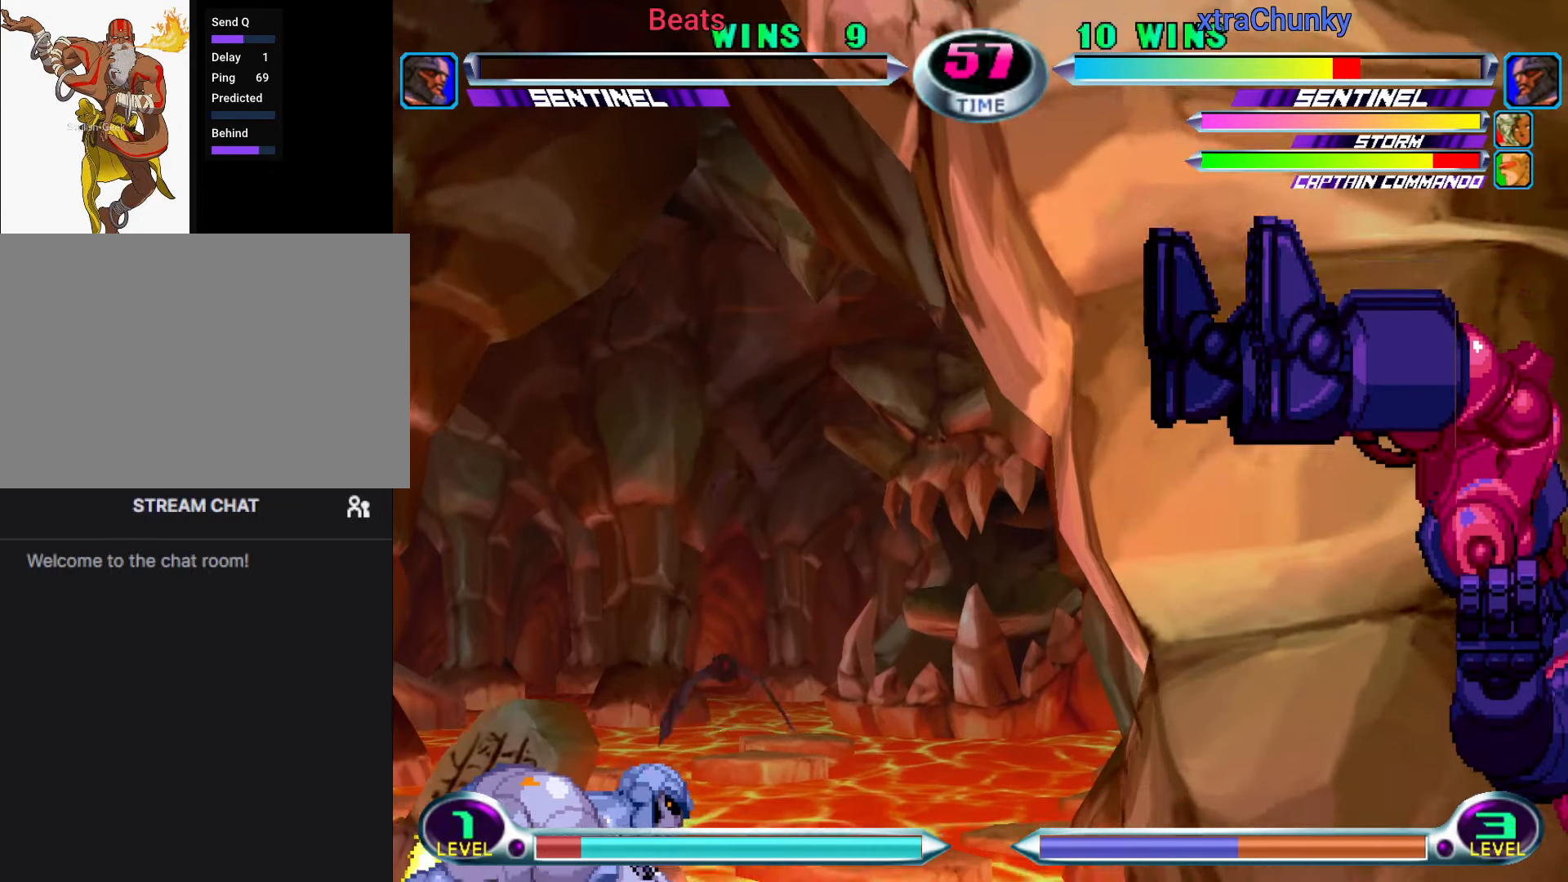
{"dt_ms": 500, "buttons": ["CROSS"], "left_stick": "center", "events": [[67, "CROSS", "down"], [167, "CROSS", "up"], [250, "CROSS", "down"], [367, "CROSS", "up"], [467, "CROSS", "down"]]}
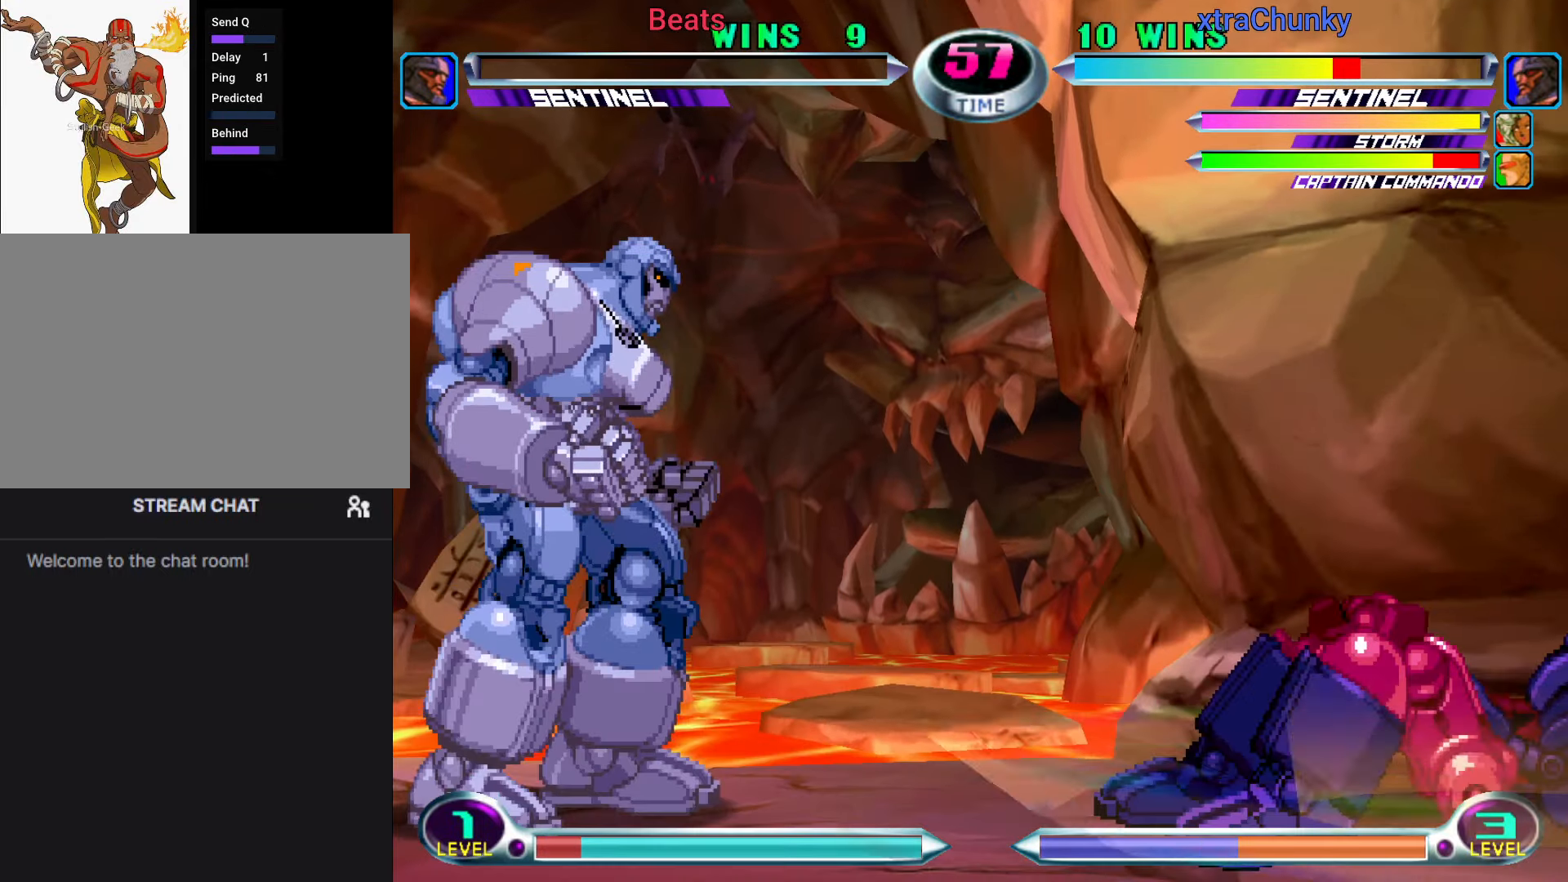
{"dt_ms": 500, "buttons": [], "left_stick": "center", "events": [[67, "CROSS", "up"], [167, "CROSS", "down"], [267, "CROSS", "up"], [367, "CROSS", "down"], [467, "CROSS", "up"]]}
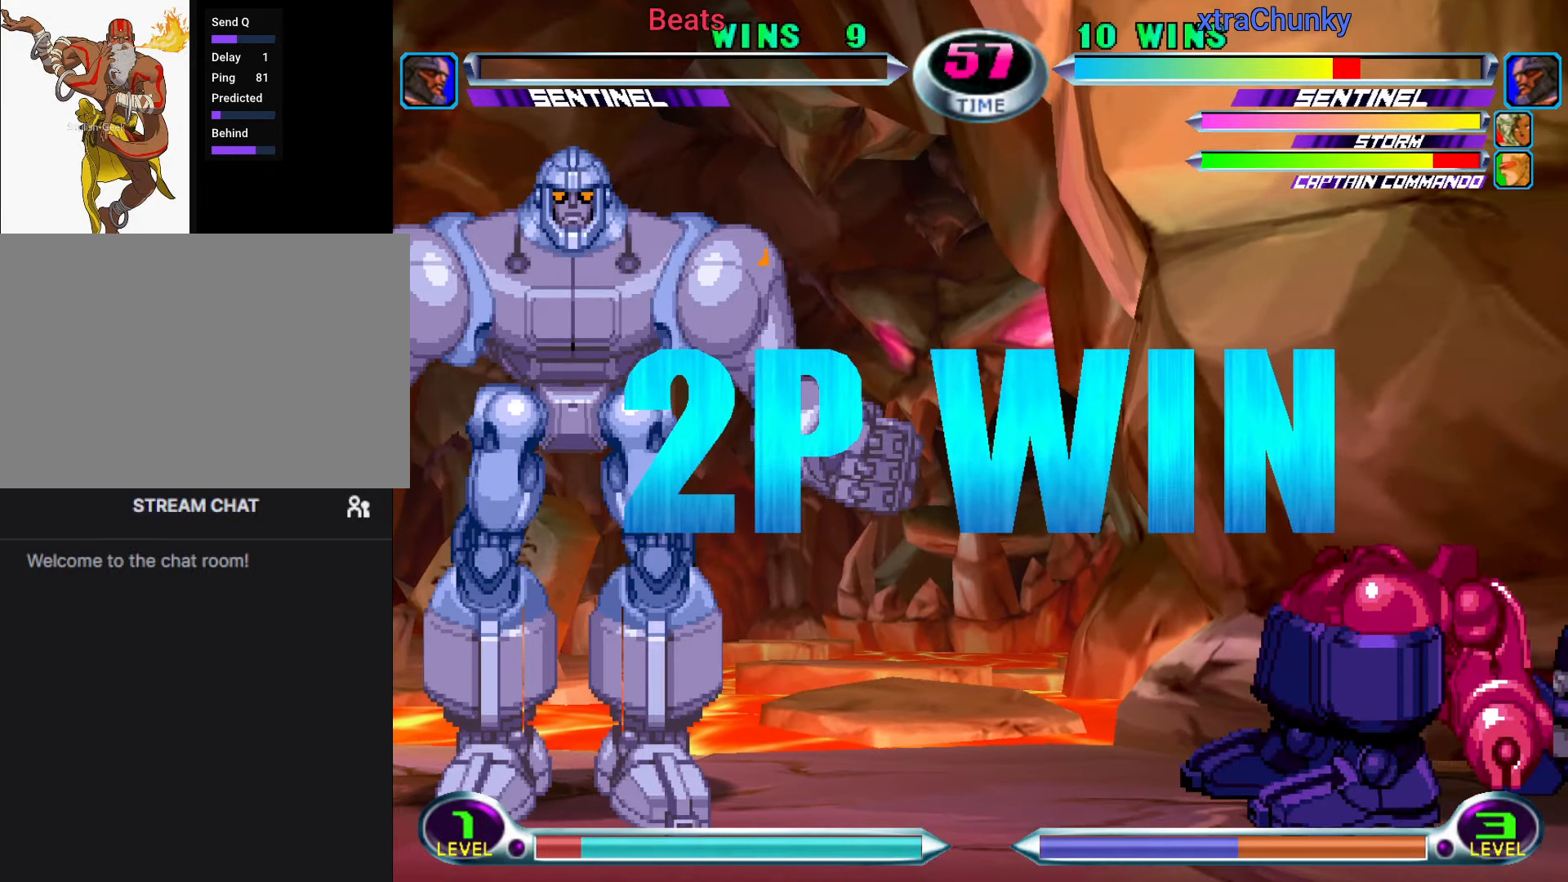
{"dt_ms": 500, "buttons": [], "left_stick": "center", "events": [[67, "CROSS", "down"], [167, "CROSS", "up"], [300, "CROSS", "down"], [417, "CROSS", "up"]]}
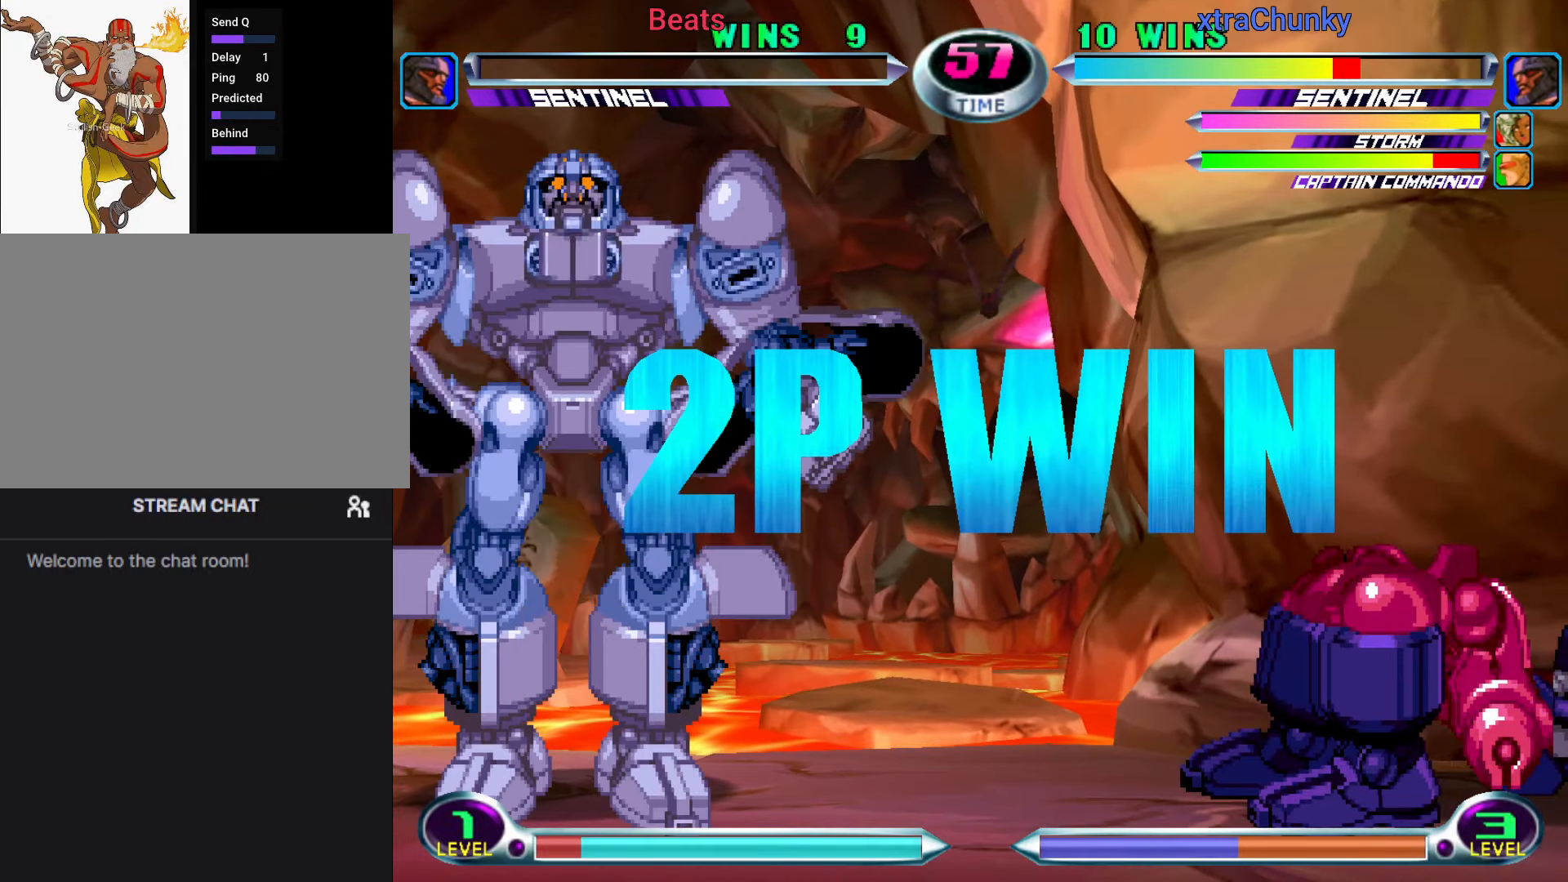
{"dt_ms": 500, "buttons": [], "left_stick": "center", "events": [[17, "CROSS", "down"], [117, "CROSS", "up"], [233, "CROSS", "down"], [317, "CROSS", "up"], [417, "CROSS", "down"], [483, "CROSS", "up"]]}
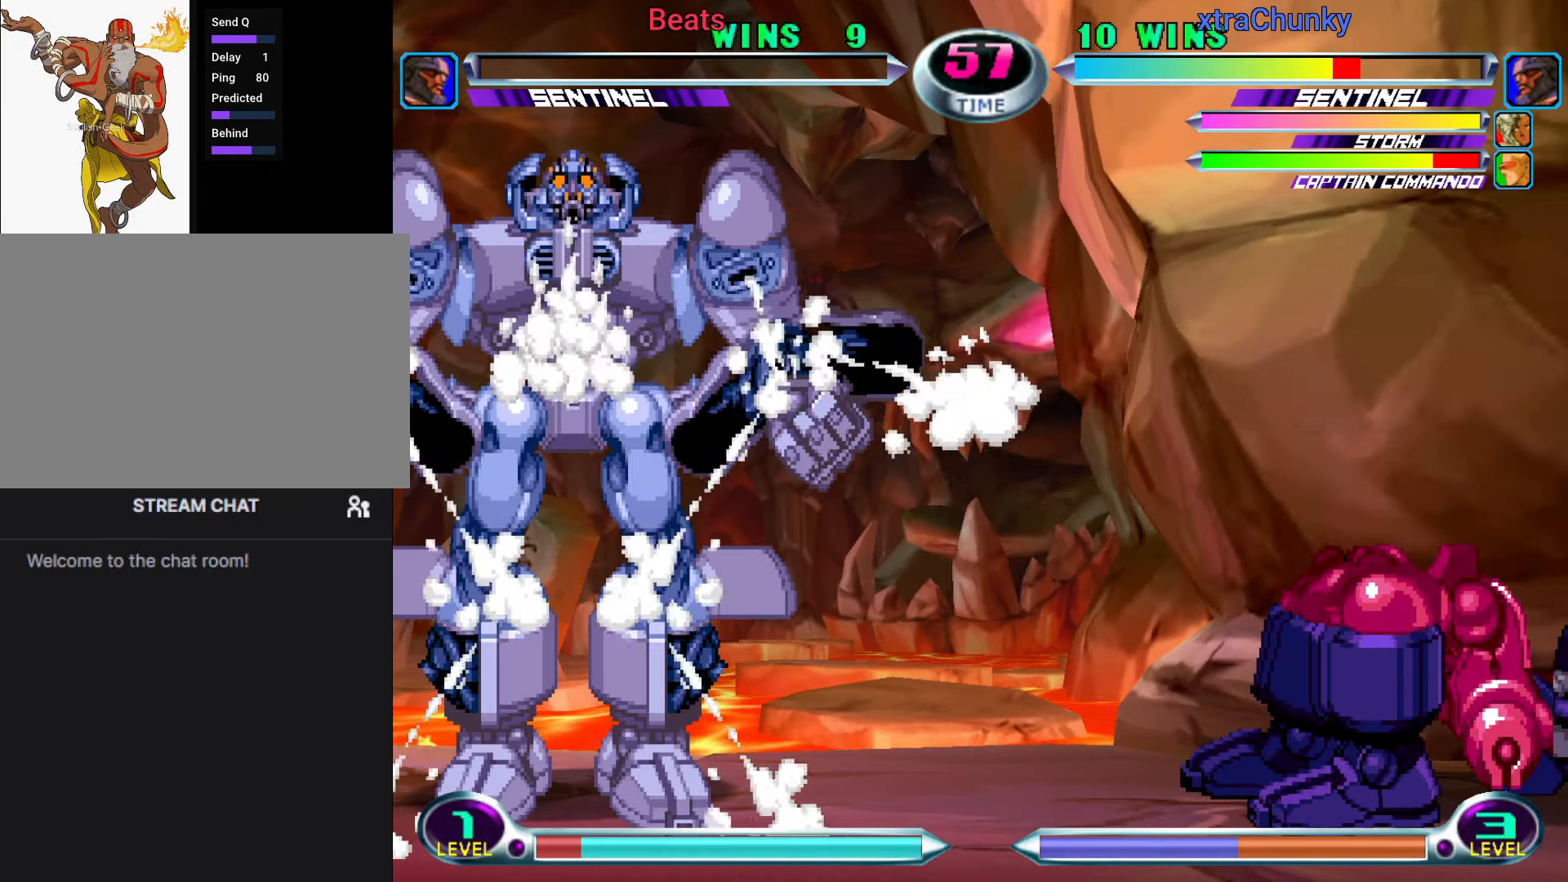
{"dt_ms": 500, "buttons": ["CROSS"], "left_stick": "center", "events": [[100, "CROSS", "down"], [183, "CROSS", "up"], [283, "CROSS", "down"], [383, "CROSS", "up"], [466, "CROSS", "down"]]}
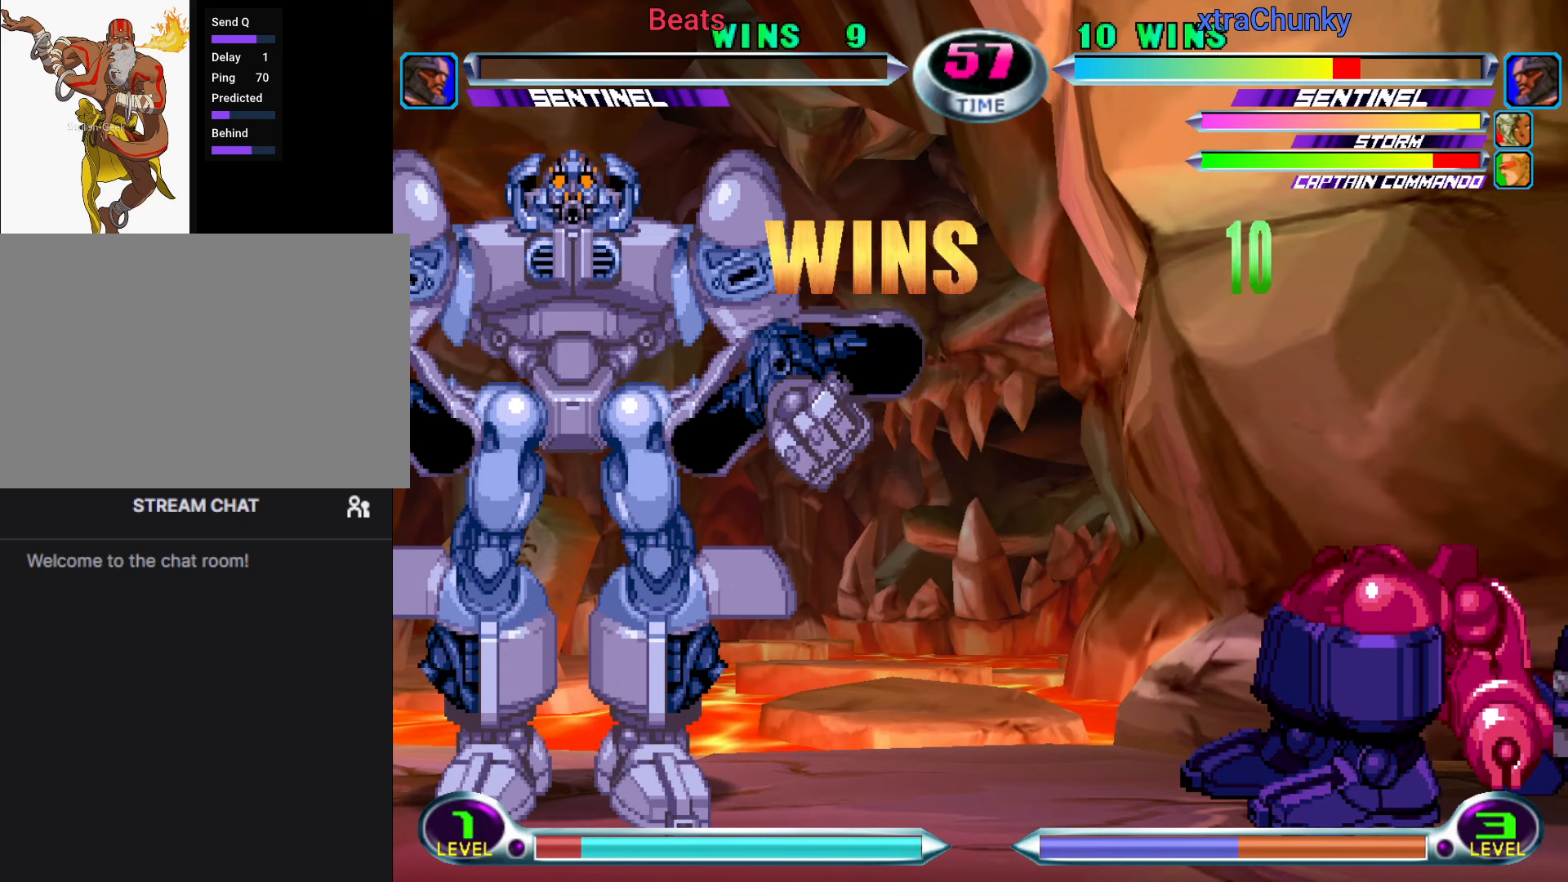
{"dt_ms": 500, "buttons": [], "left_stick": "center", "events": [[66, "CROSS", "up"]]}
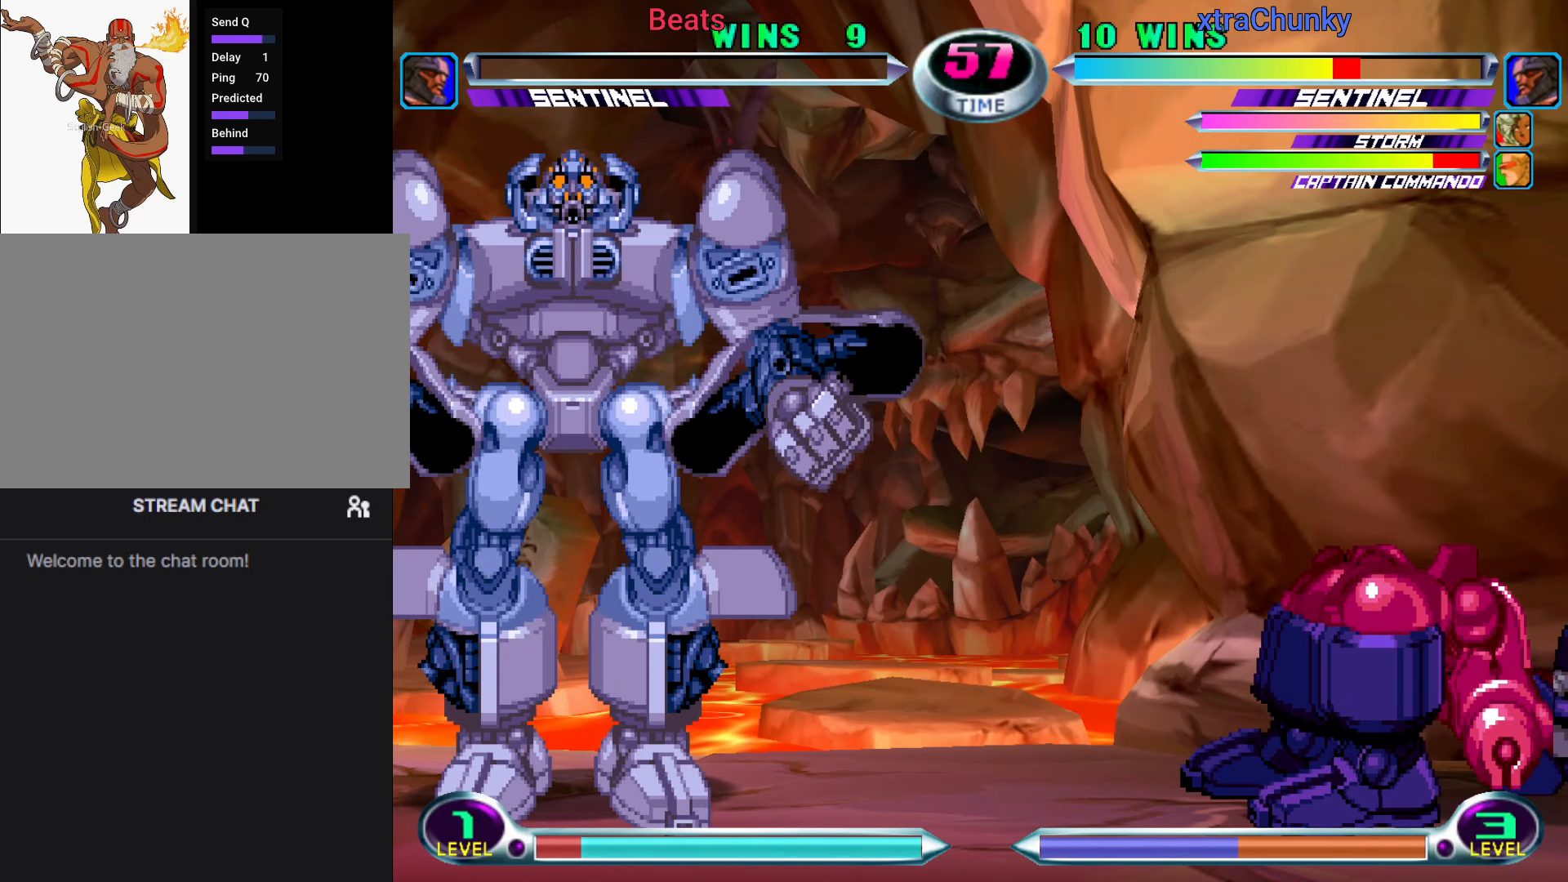
{"dt_ms": 500, "buttons": [], "left_stick": "center", "events": []}
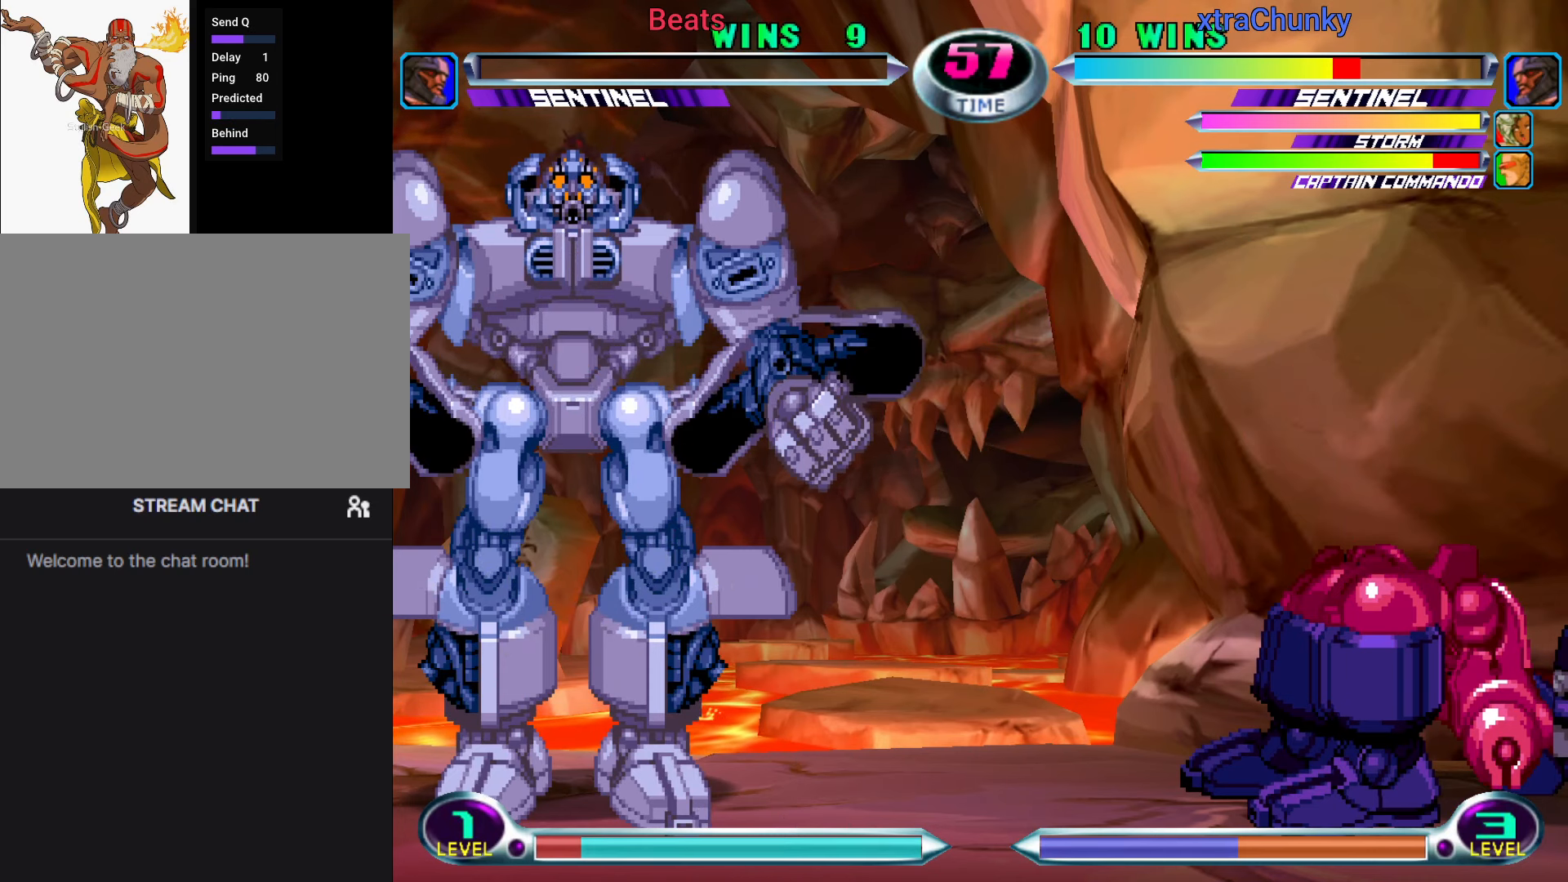
{"dt_ms": 500, "buttons": [], "left_stick": "center", "events": []}
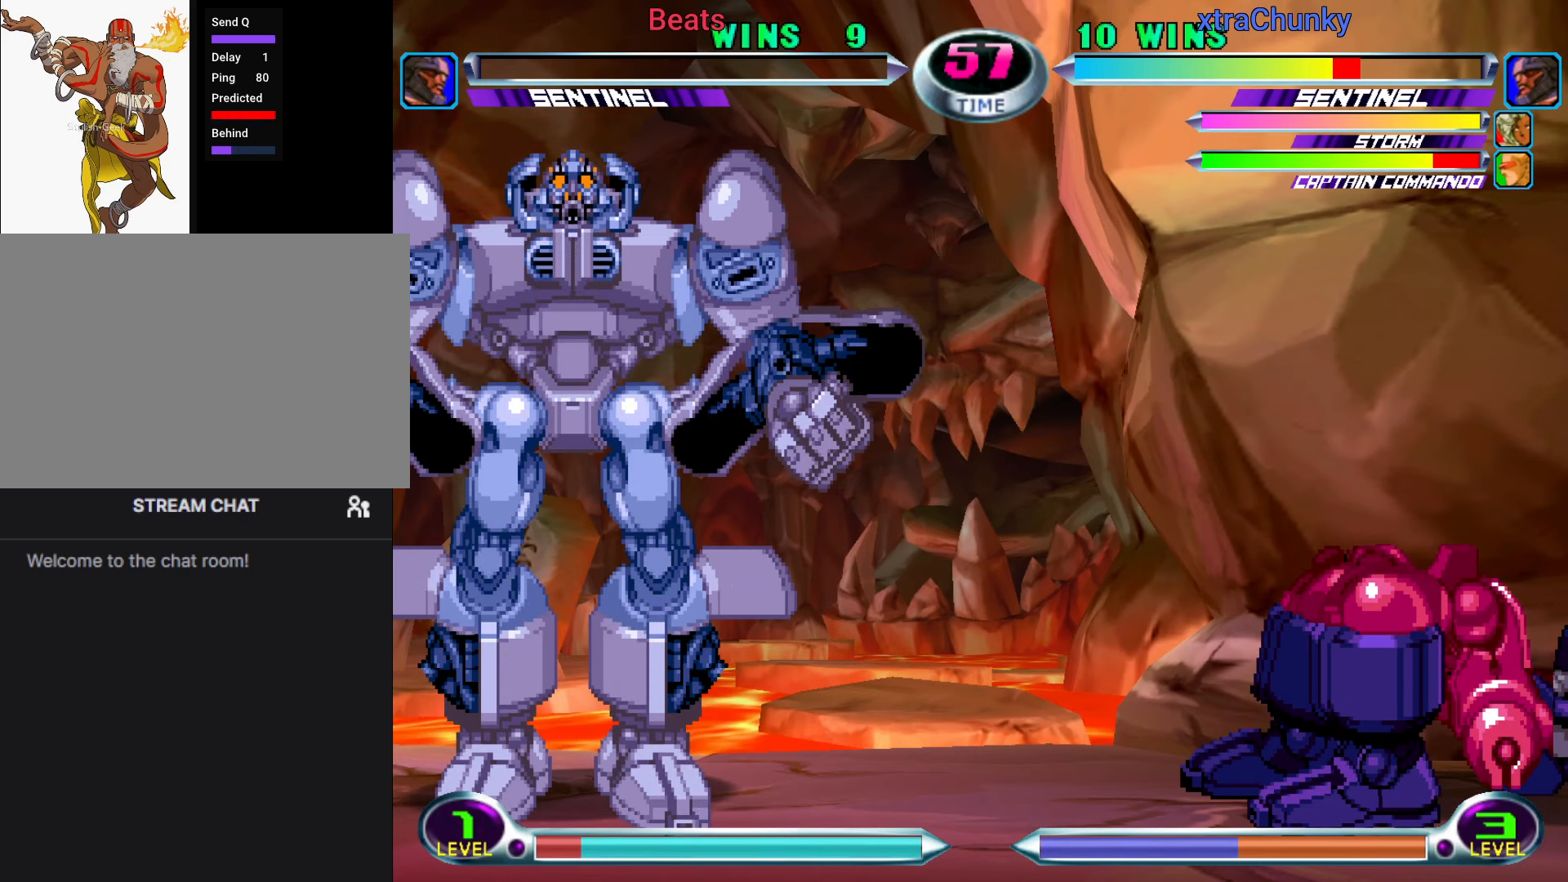
{"dt_ms": 500, "buttons": [], "left_stick": "center", "events": [[333, "left_stick", "up"], [416, "left_stick", "center"]]}
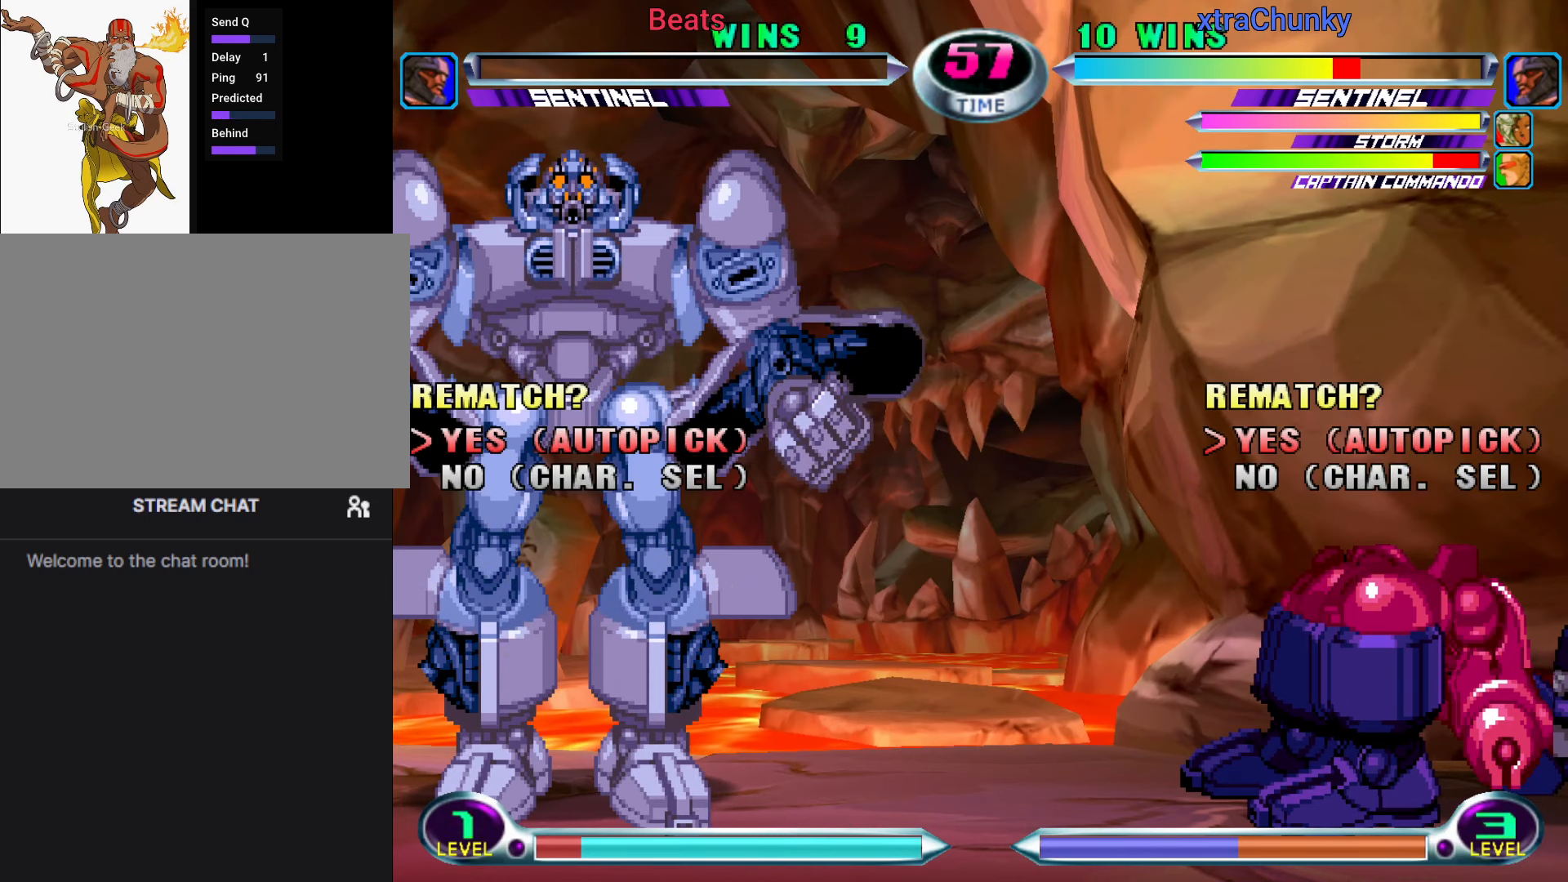
{"dt_ms": 500, "buttons": [], "left_stick": "center", "events": [[333, "left_stick", "down"], [450, "left_stick", "center"]]}
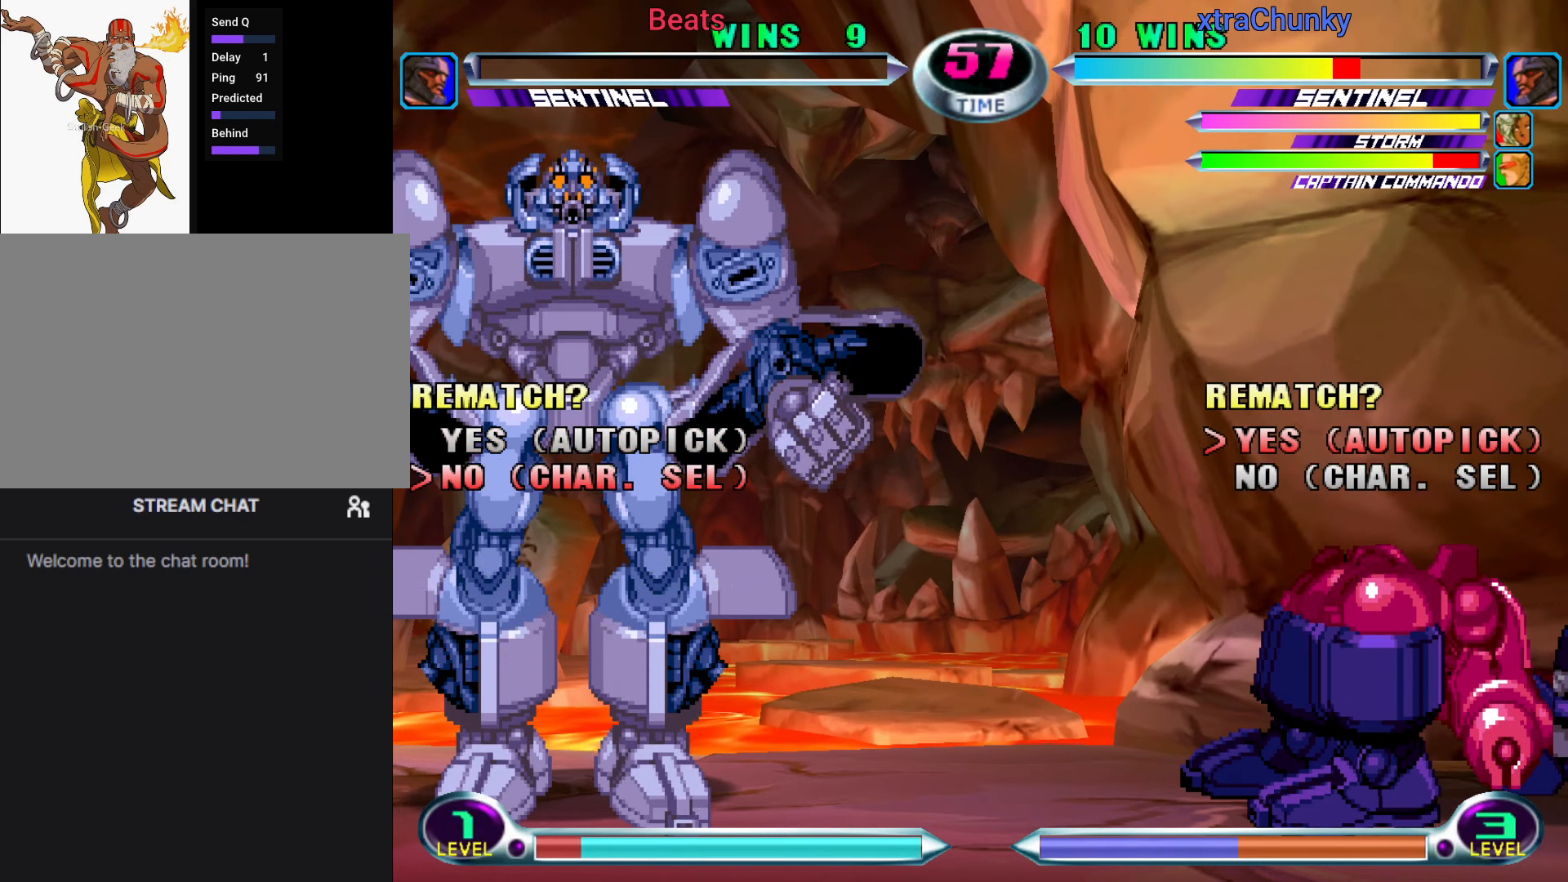
{"dt_ms": 500, "buttons": [], "left_stick": "center", "events": [[266, "R1", "down"], [366, "R1", "up"]]}
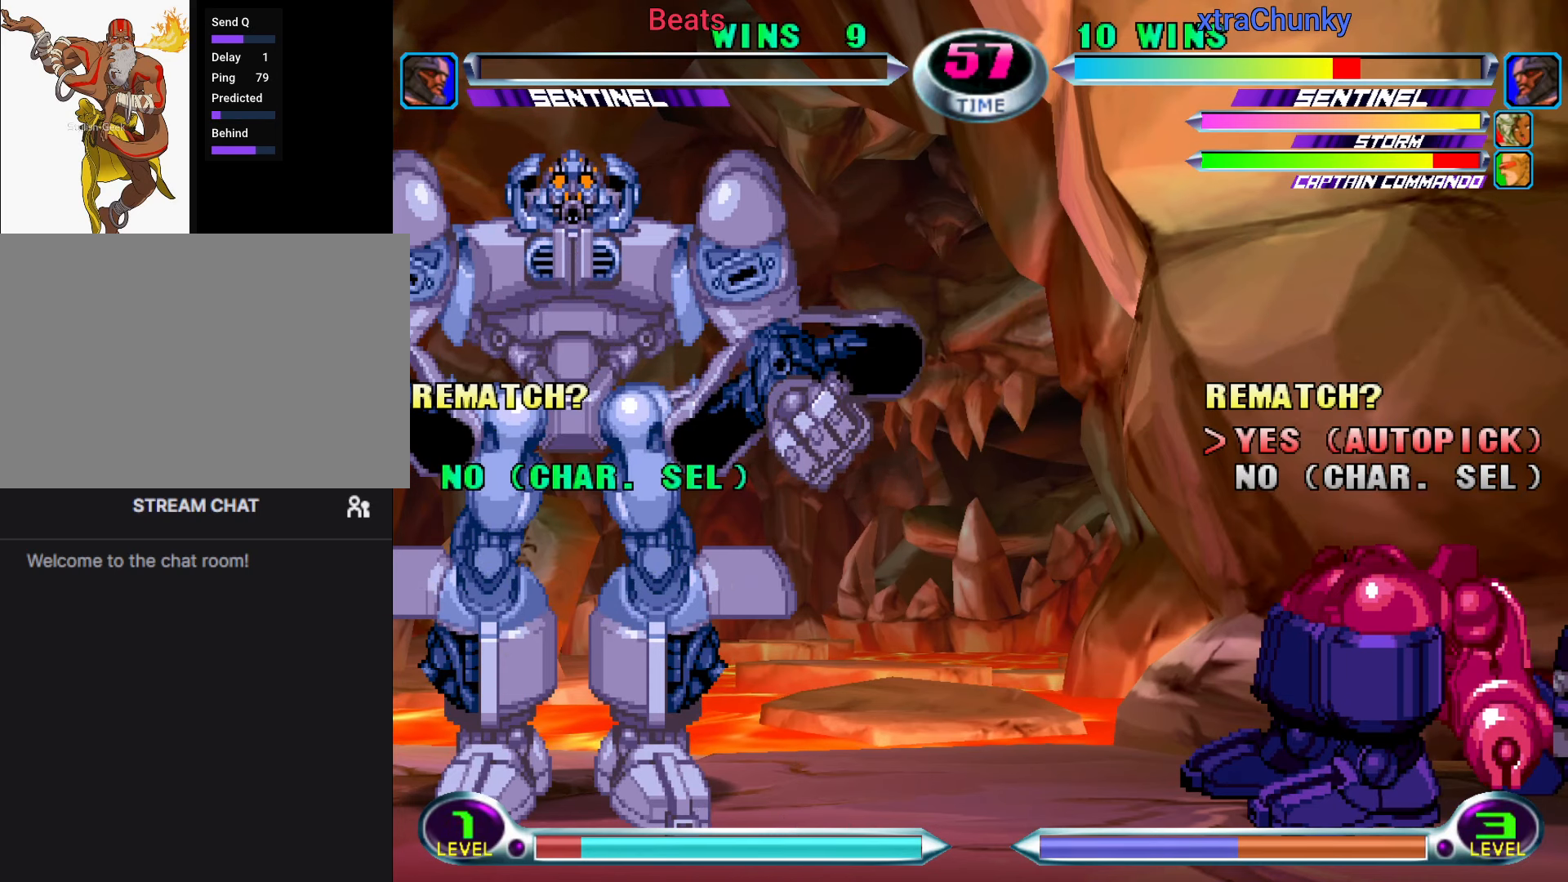
{"dt_ms": 500, "buttons": [], "left_stick": "center", "events": []}
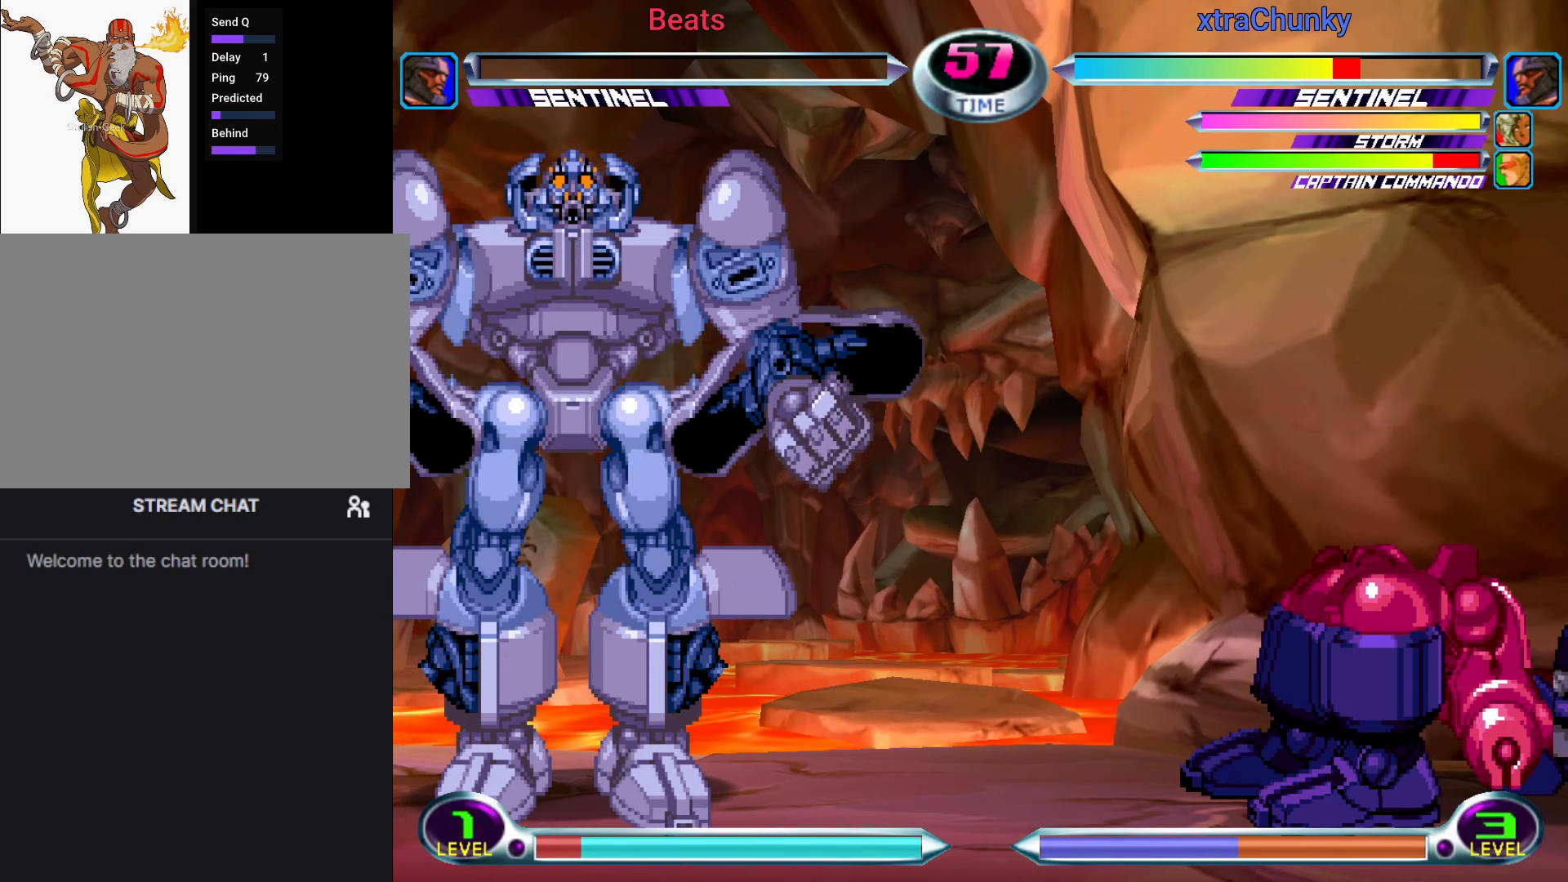
{"dt_ms": 500, "buttons": [], "left_stick": "center", "events": [[16, "R1", "down"], [66, "R1", "up"], [183, "R1", "down"], [283, "R1", "up"], [383, "R1", "down"], [483, "R1", "up"]]}
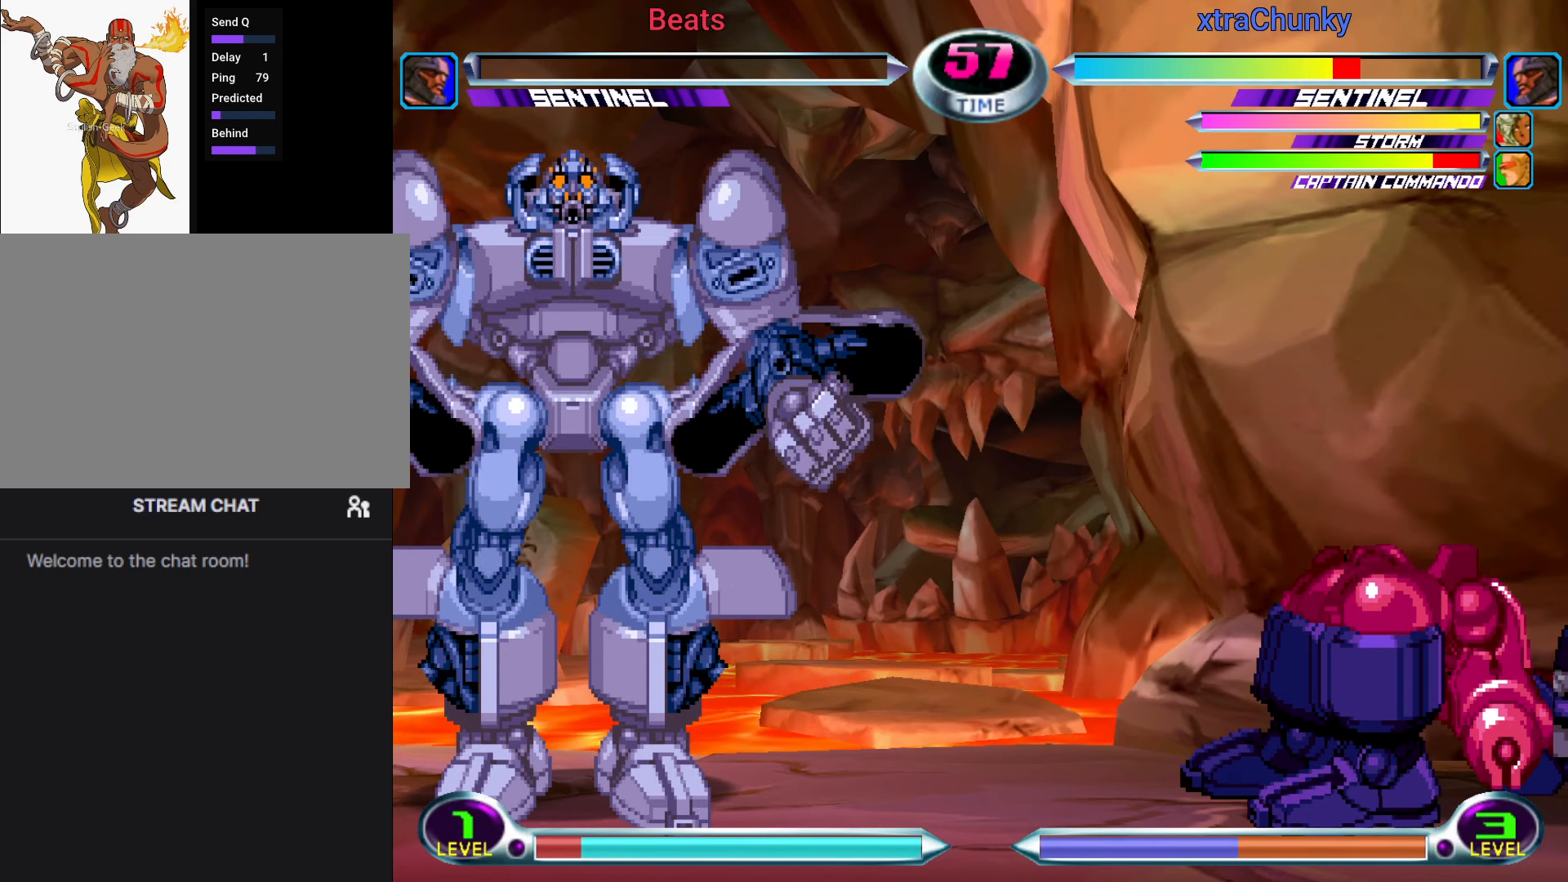
{"dt_ms": 500, "buttons": [], "left_stick": "center", "events": [[100, "R1", "down"], [216, "R1", "up"], [333, "R1", "down"], [450, "R1", "up"]]}
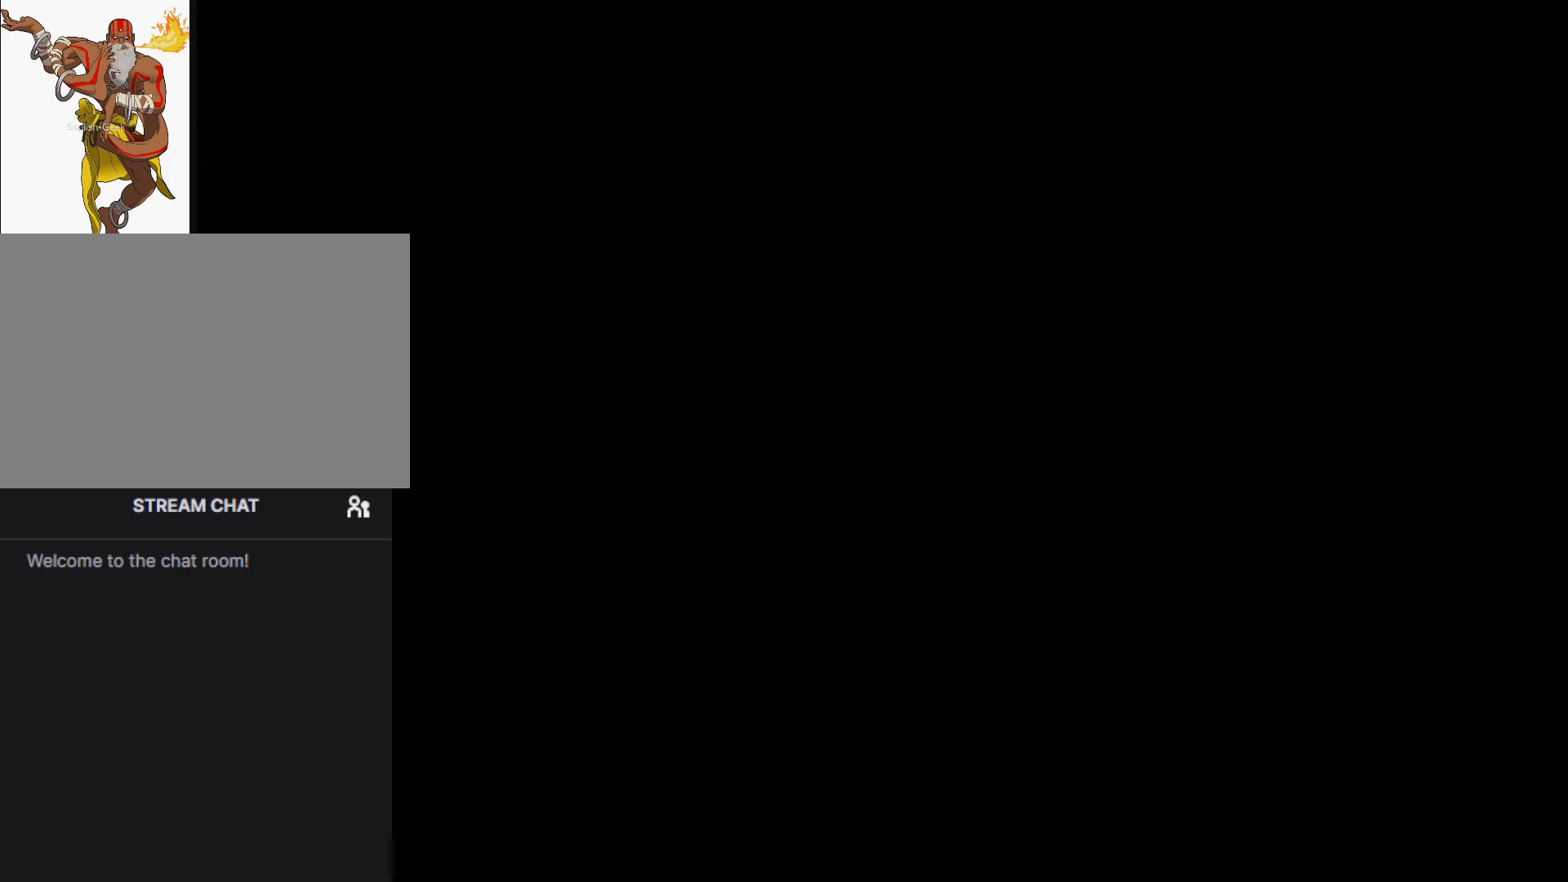
{"dt_ms": 500, "buttons": ["R1"], "left_stick": "center", "events": [[66, "R1", "down"], [183, "R1", "up"], [266, "R1", "down"], [384, "R1", "up"], [467, "R1", "down"]]}